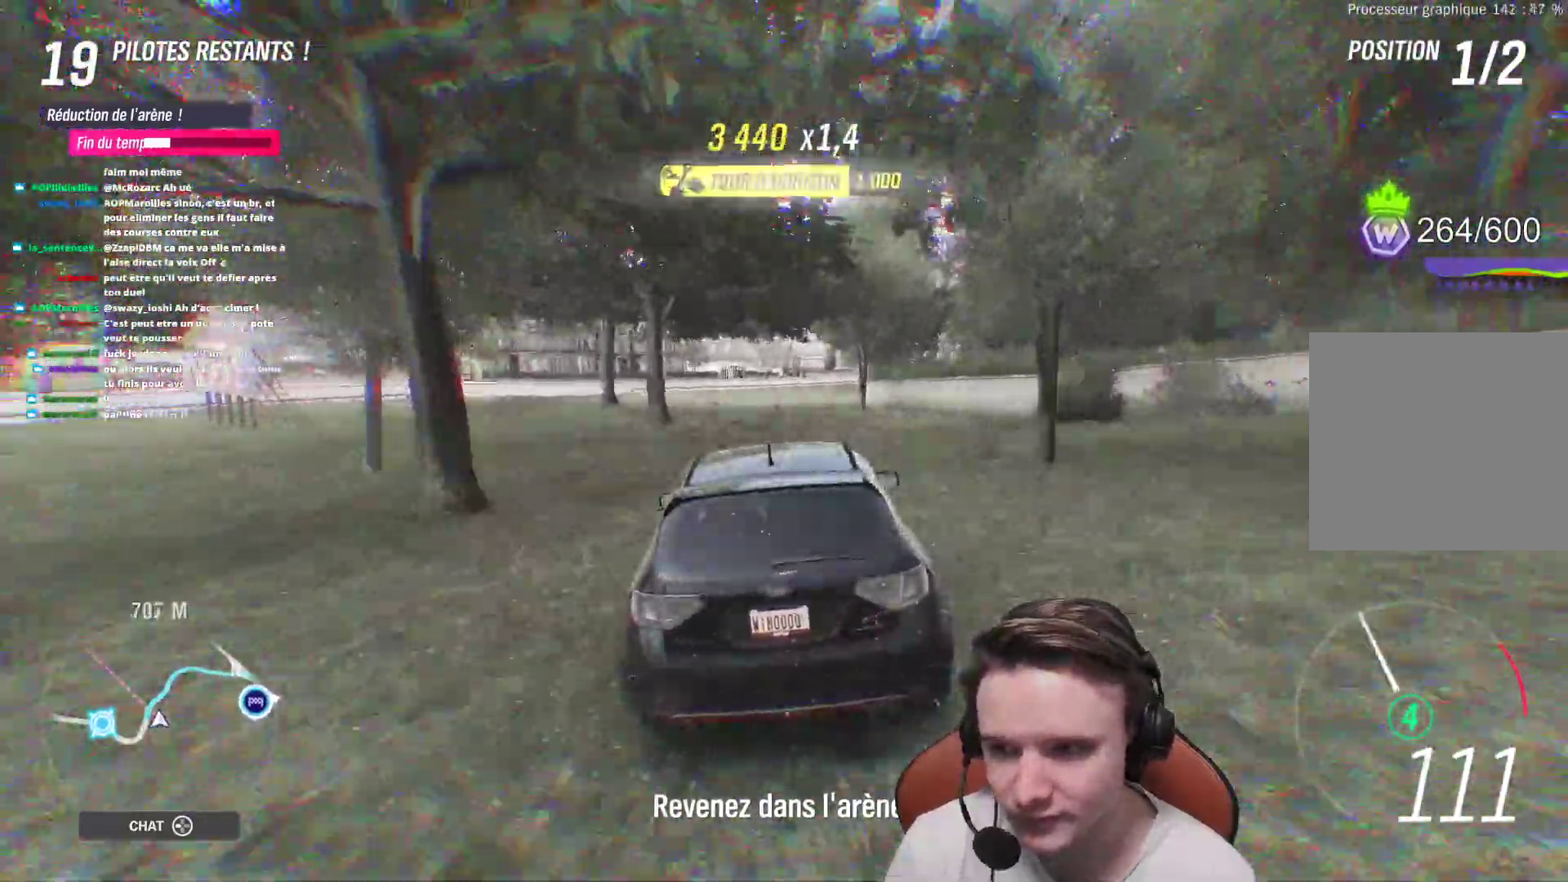
Gameplay with a controller (Xbox layout); each line is a JSON object with the inputs held at the frame after it. "events" lists button and stick changes between this image and that frame as [ms after this image, input, new state], when the widget could be followed in between. Not read: L3.
{"buttons": ["R2"], "left_stick": "center", "right_stick": "center", "events": [[200, "left_stick", "right"], [317, "left_stick", "center"]]}
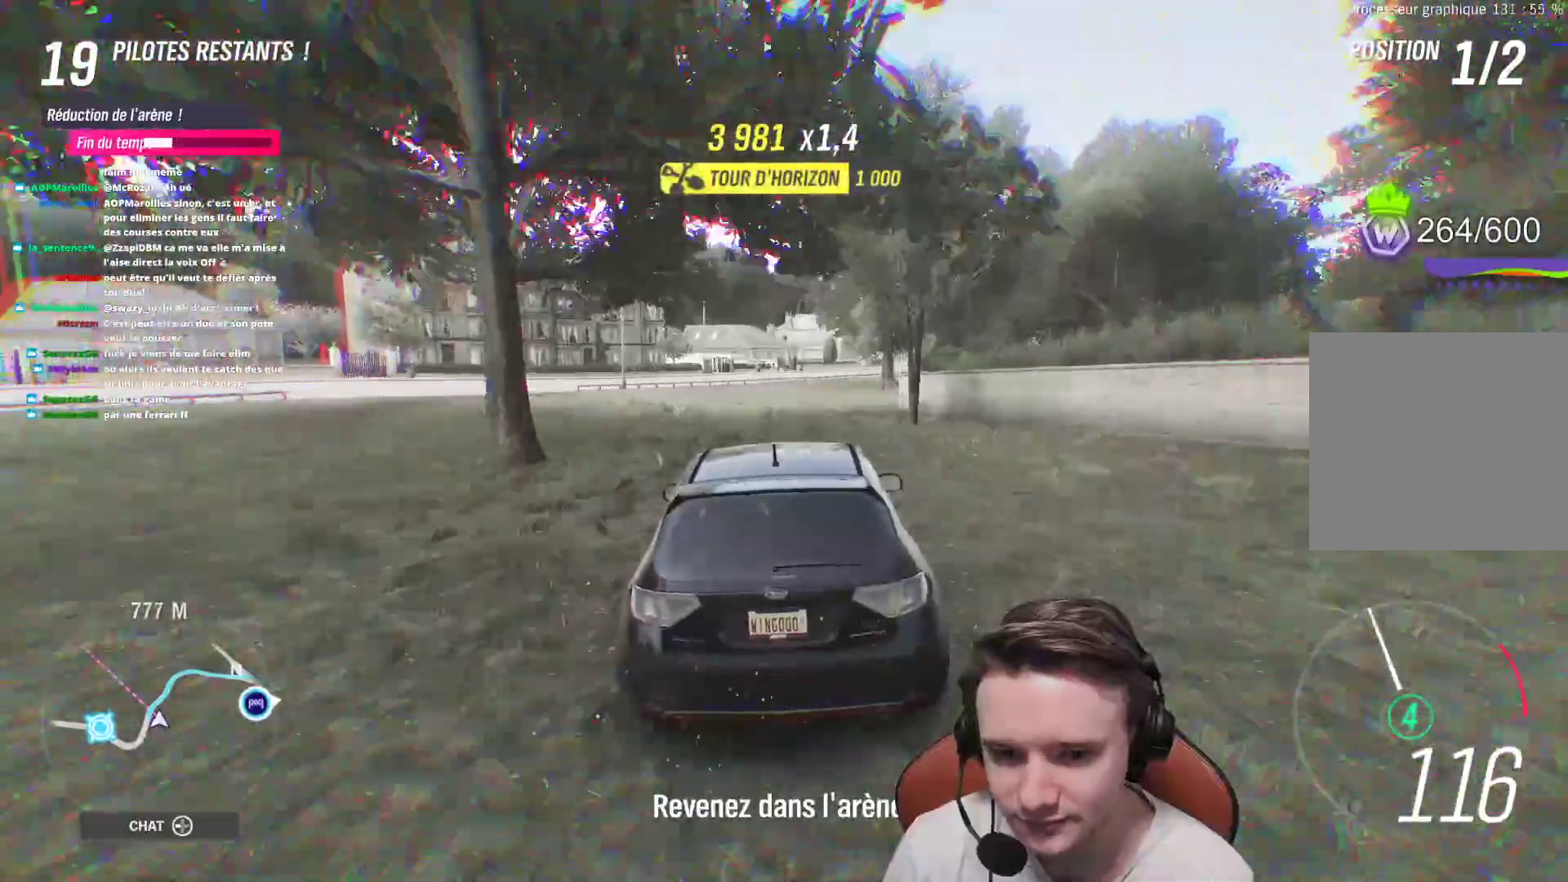
{"buttons": ["R2"], "left_stick": "center", "right_stick": "center", "events": [[333, "left_stick", "right"], [483, "left_stick", "center"]]}
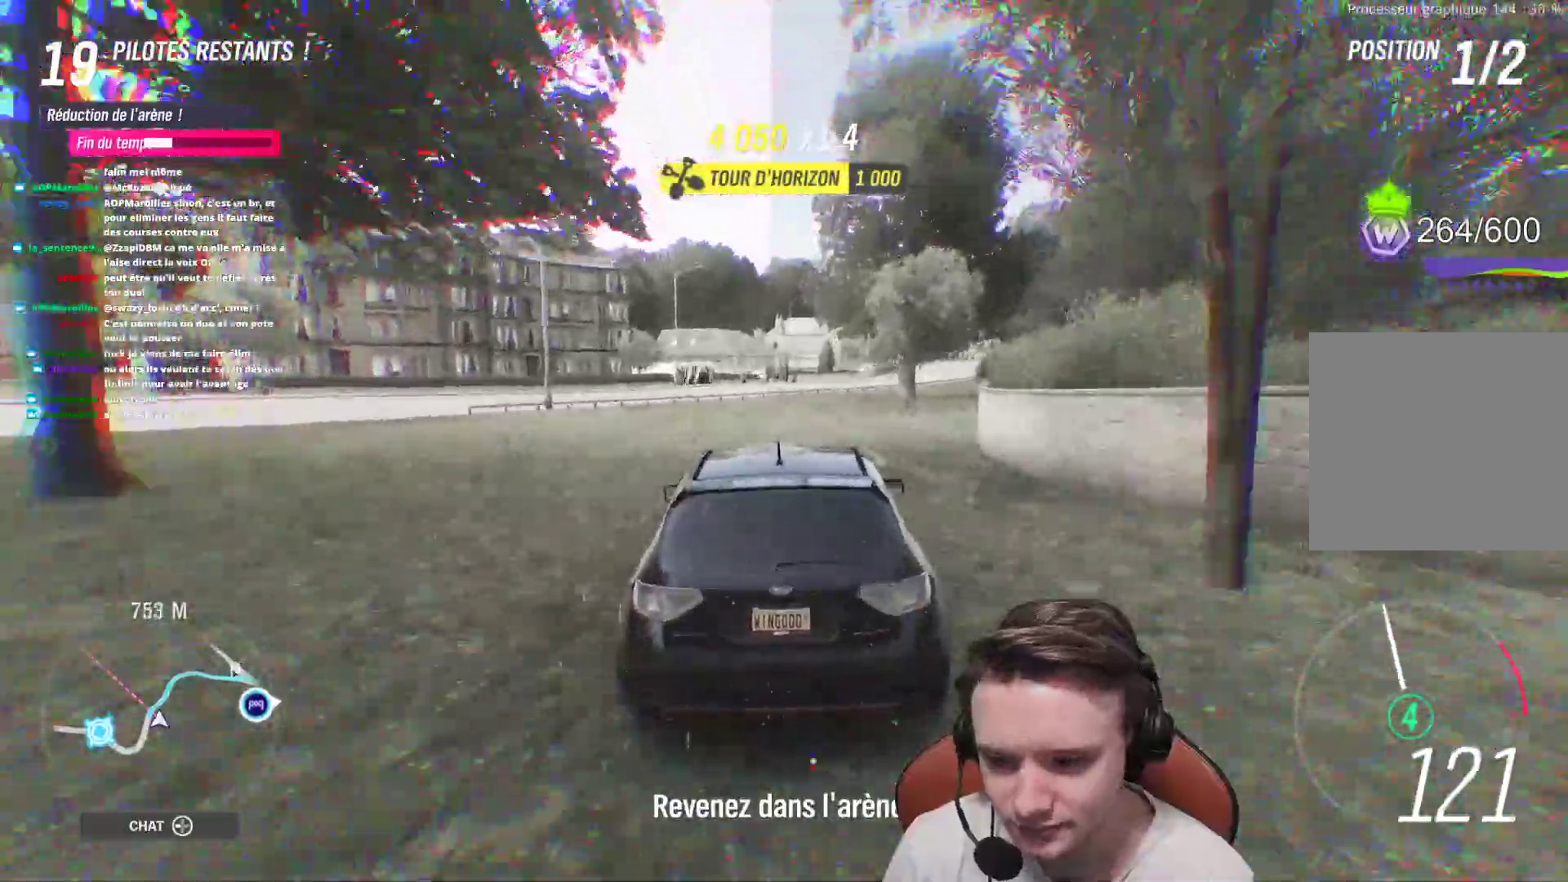
{"buttons": ["R2"], "left_stick": "center", "right_stick": "center", "events": [[100, "left_stick", "right"], [283, "left_stick", "center"]]}
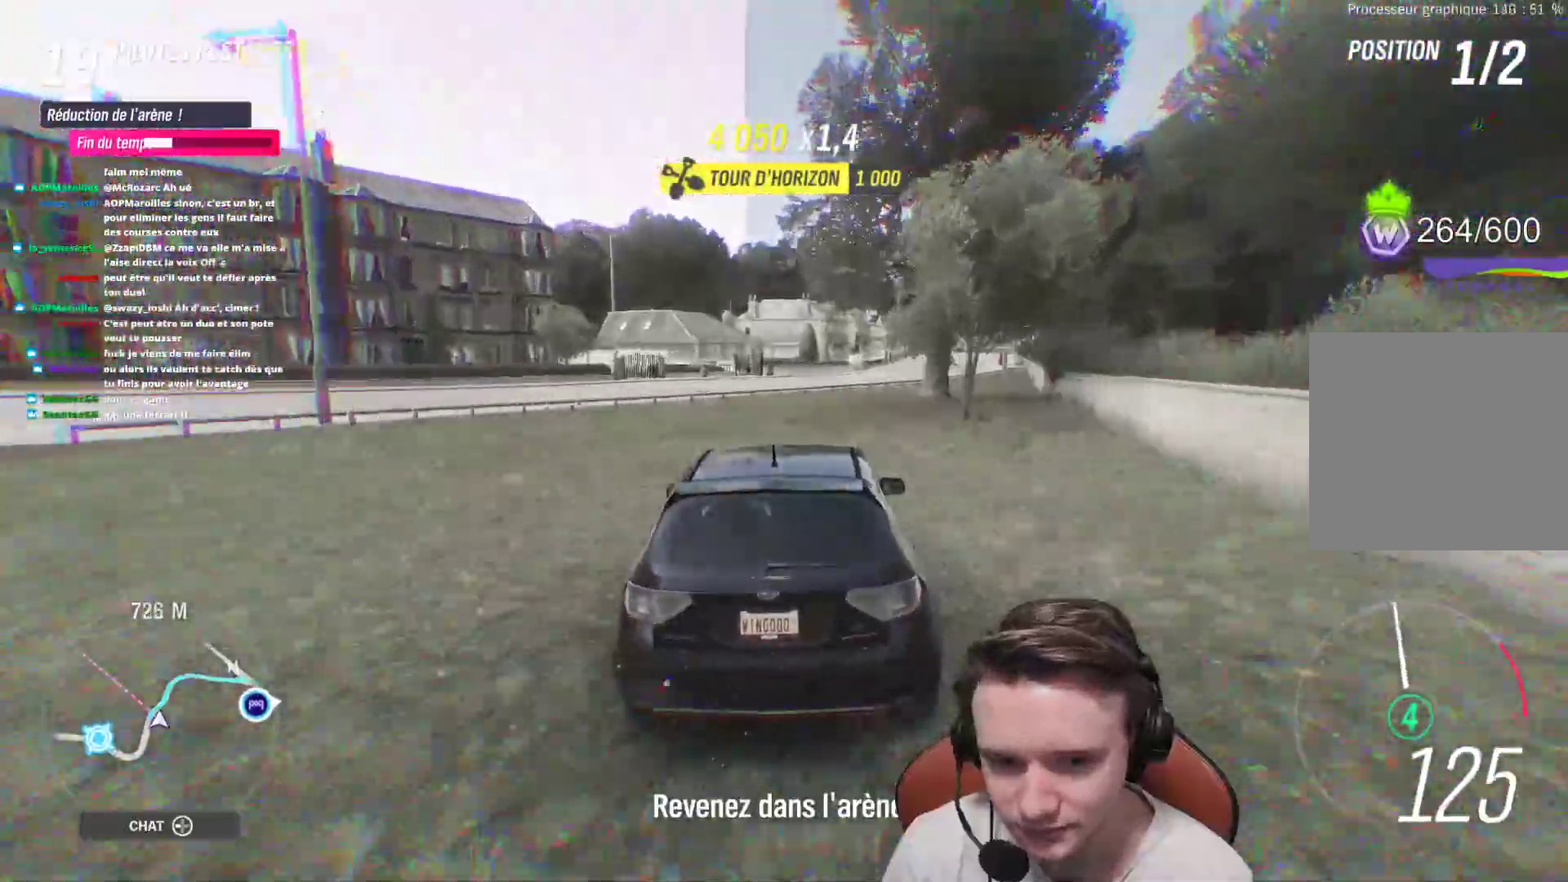
{"buttons": ["R2"], "left_stick": "center", "right_stick": "center", "events": [[50, "left_stick", "right"], [217, "left_stick", "center"], [283, "left_stick", "right"], [467, "left_stick", "center"]]}
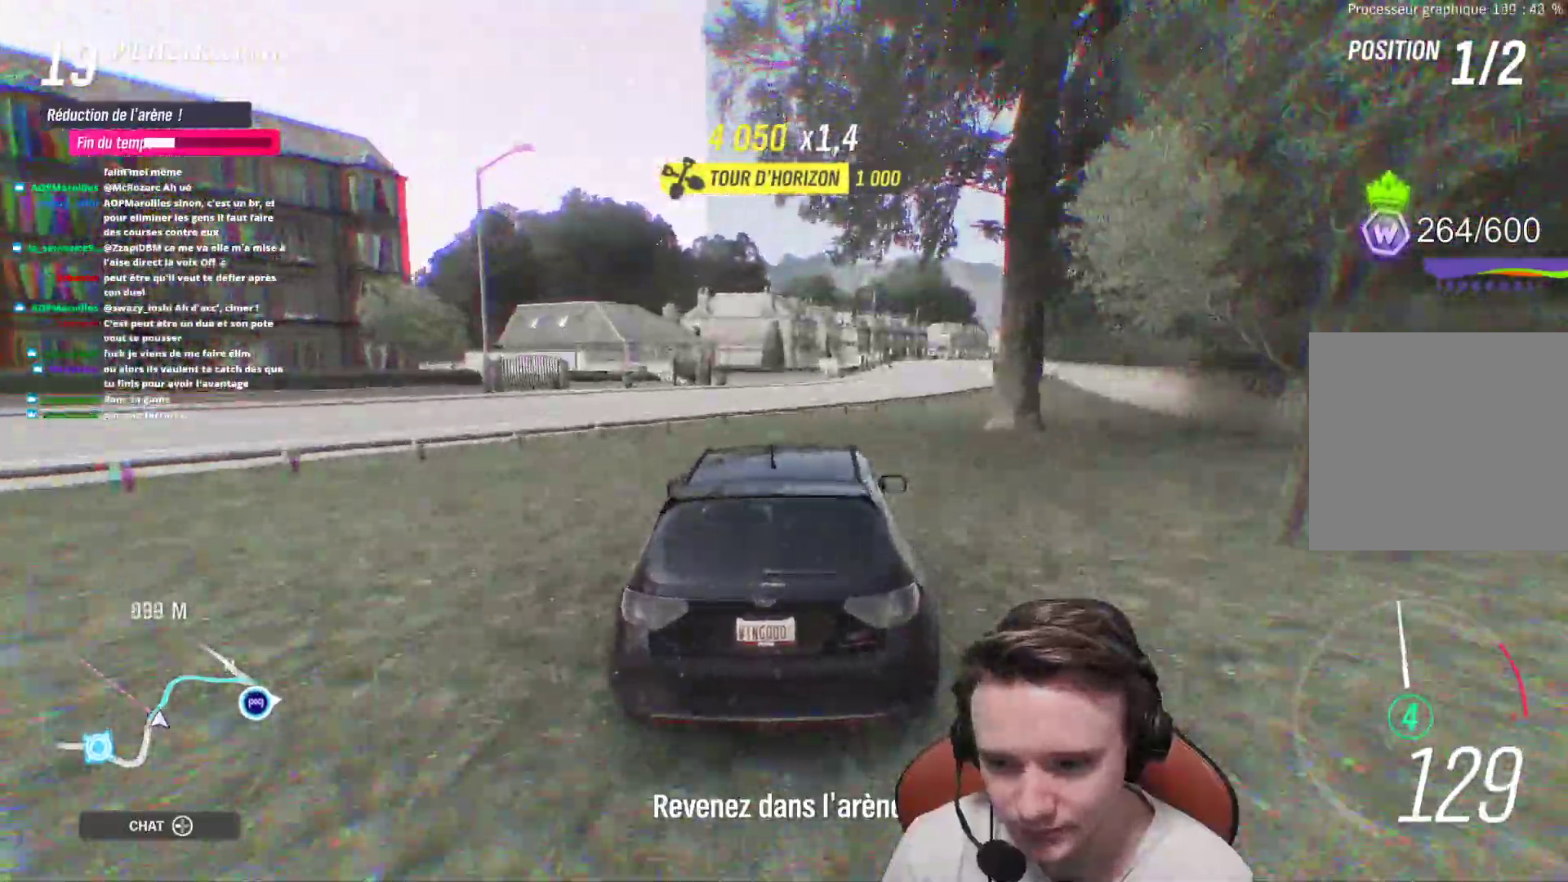
{"buttons": ["R2"], "left_stick": "right", "right_stick": "center", "events": [[33, "left_stick", "right"], [400, "left_stick", "center"], [483, "left_stick", "right"]]}
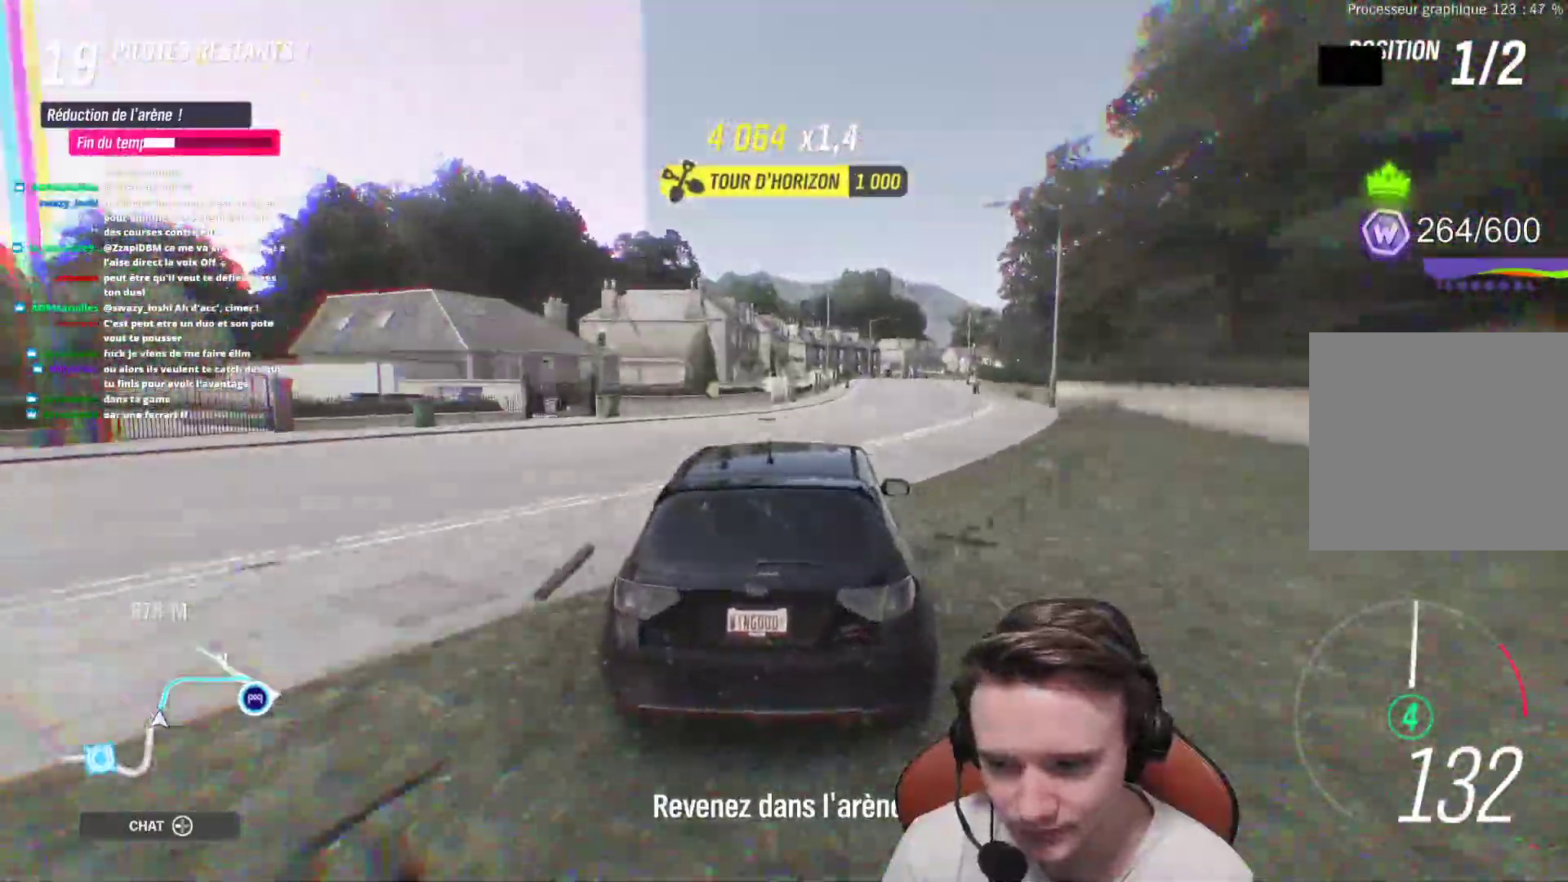
{"buttons": ["R2"], "left_stick": "center", "right_stick": "center", "events": [[167, "left_stick", "center"], [267, "left_stick", "right"], [350, "left_stick", "center"]]}
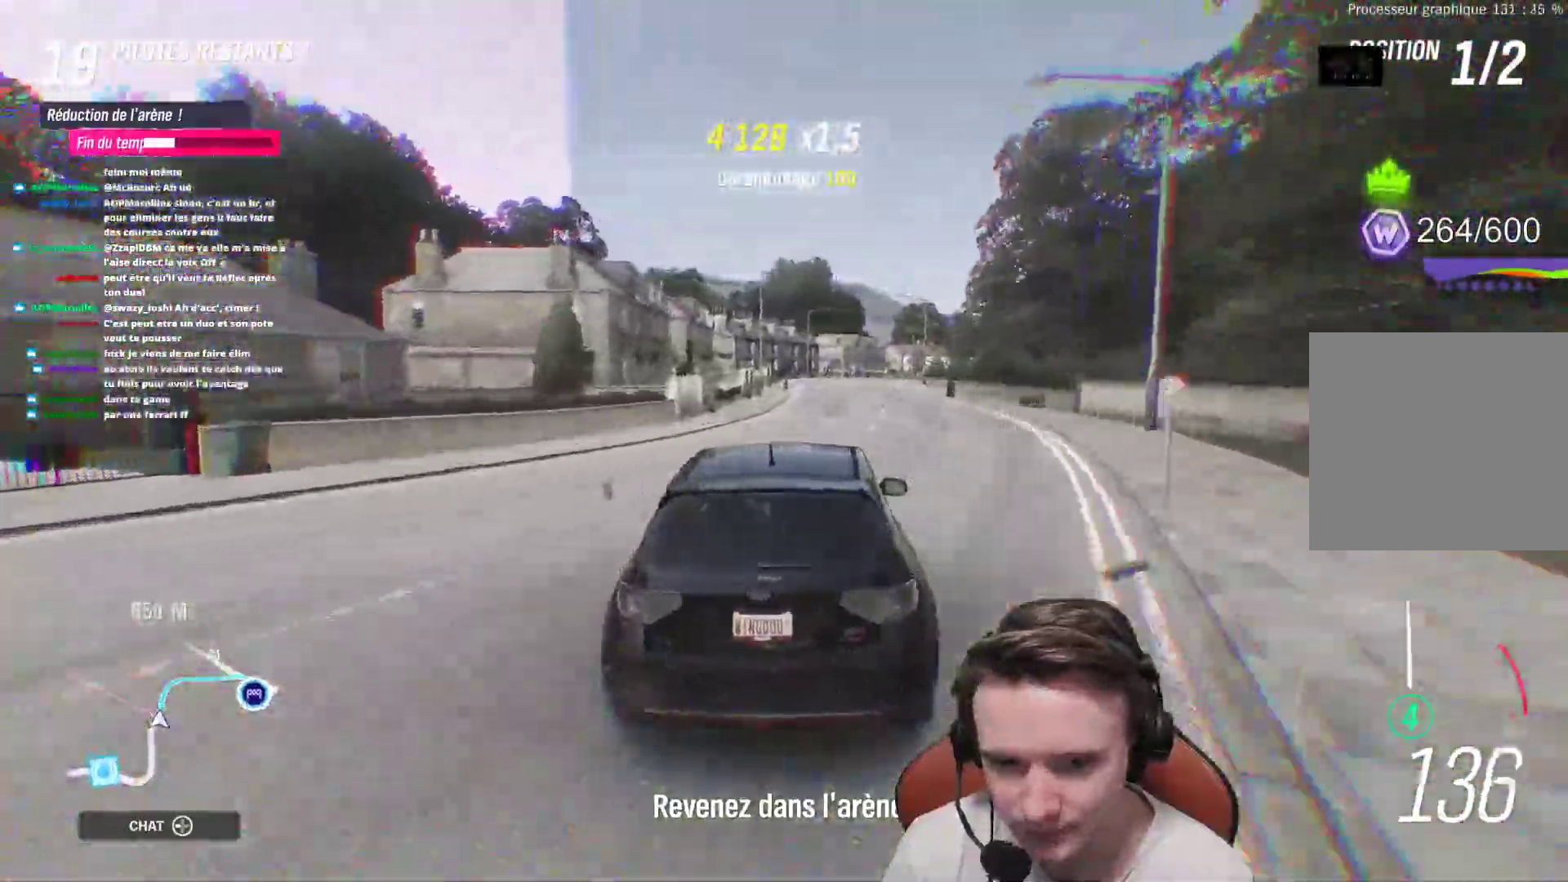
{"buttons": ["R2"], "left_stick": "center", "right_stick": "center", "events": []}
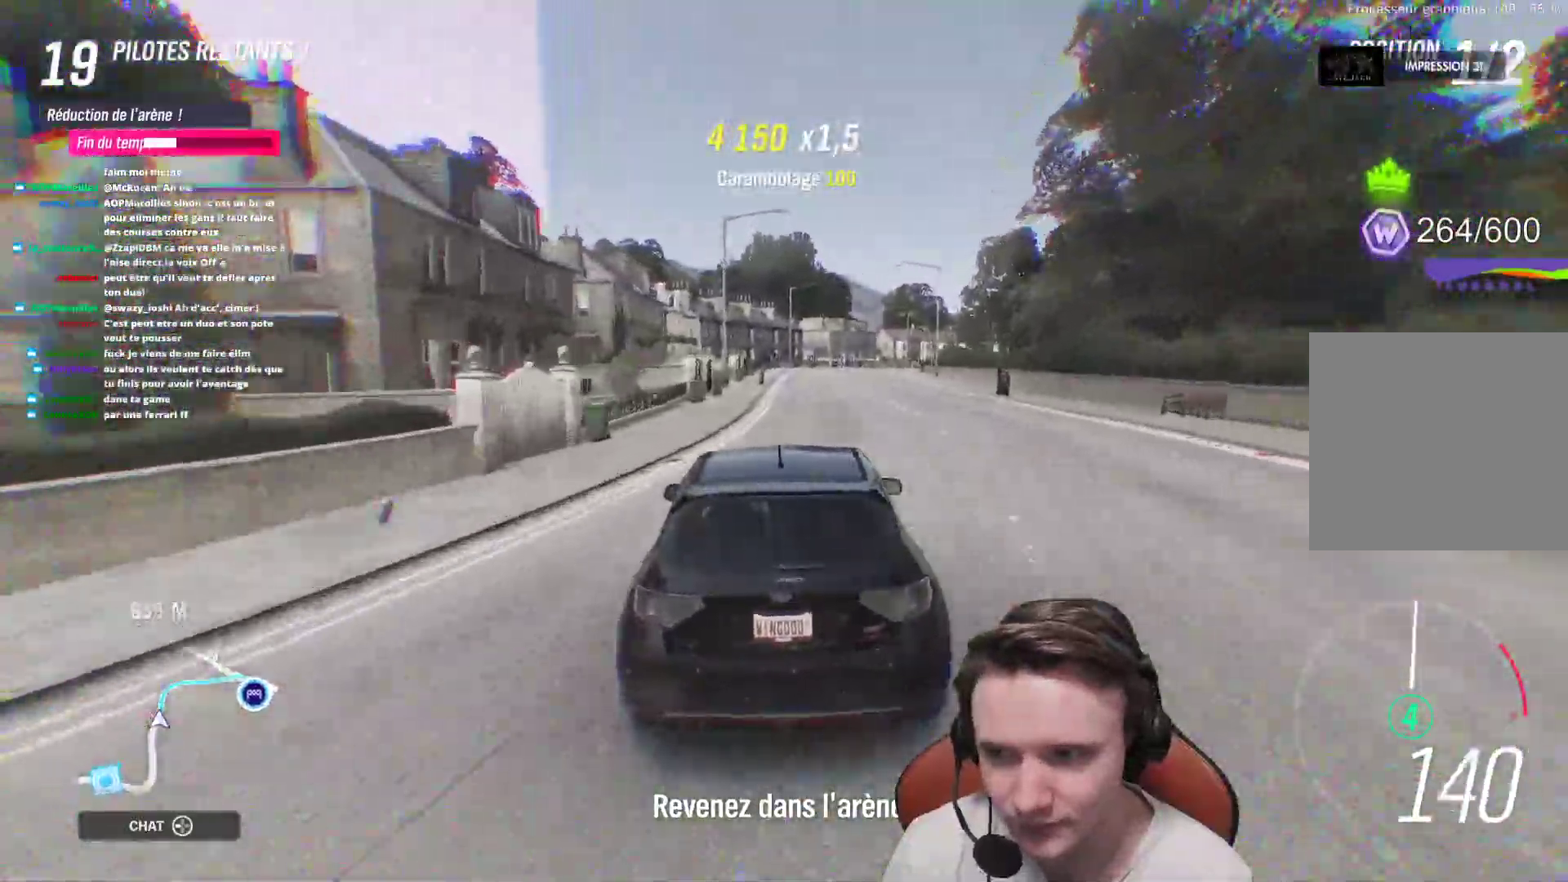
{"buttons": ["R2"], "left_stick": "right", "right_stick": "center", "events": [[67, "left_stick", "up-left"], [183, "left_stick", "center"], [367, "left_stick", "right"]]}
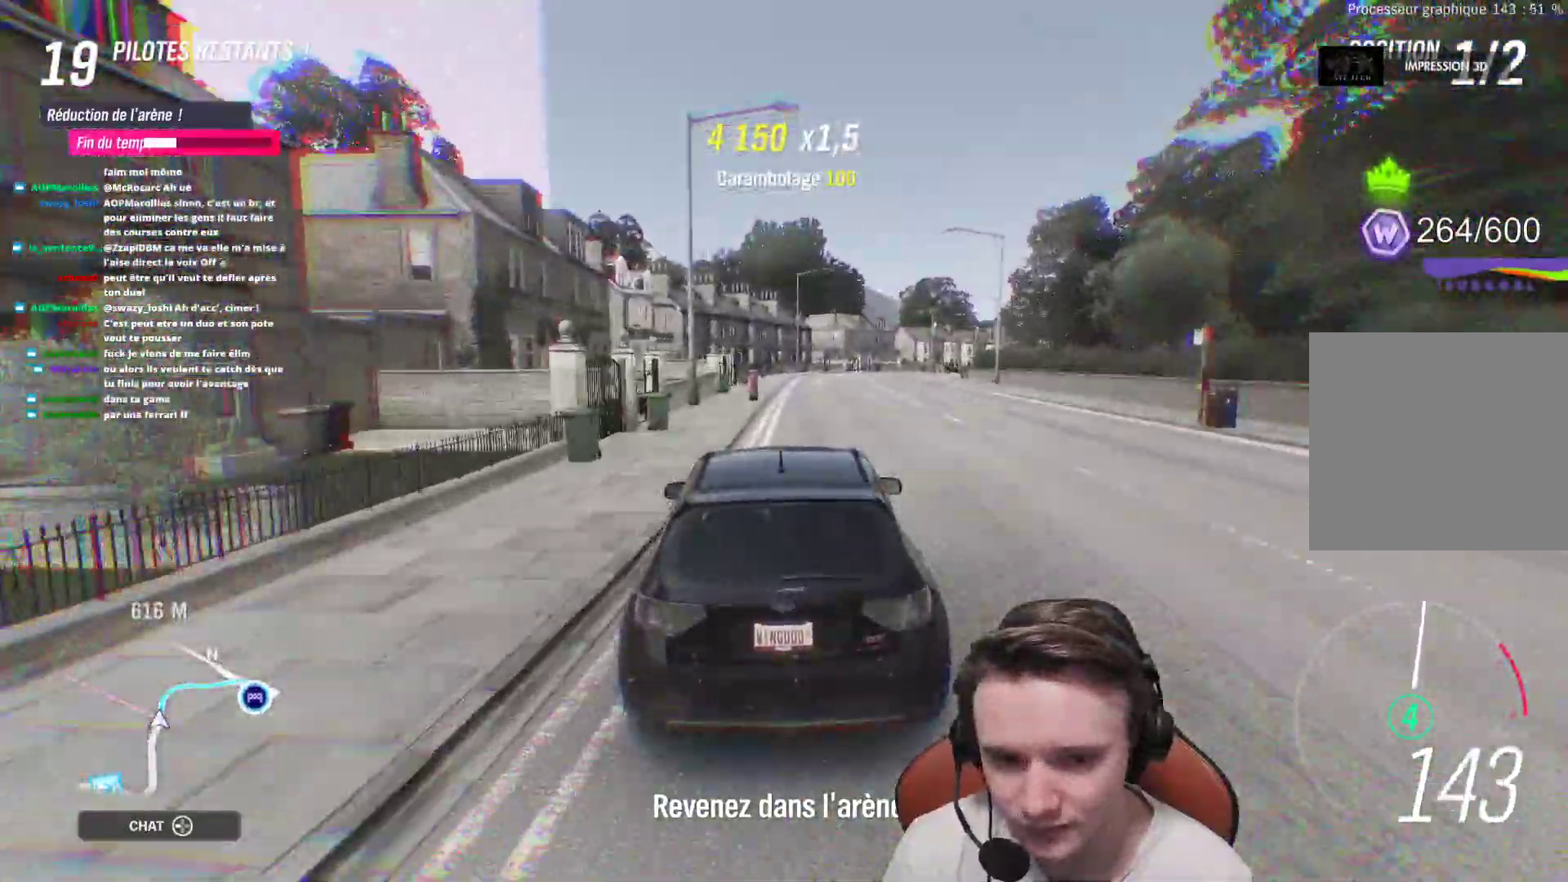
{"buttons": ["R2"], "left_stick": "right", "right_stick": "center", "events": [[17, "left_stick", "center"], [167, "left_stick", "right"], [317, "left_stick", "center"], [383, "left_stick", "right"]]}
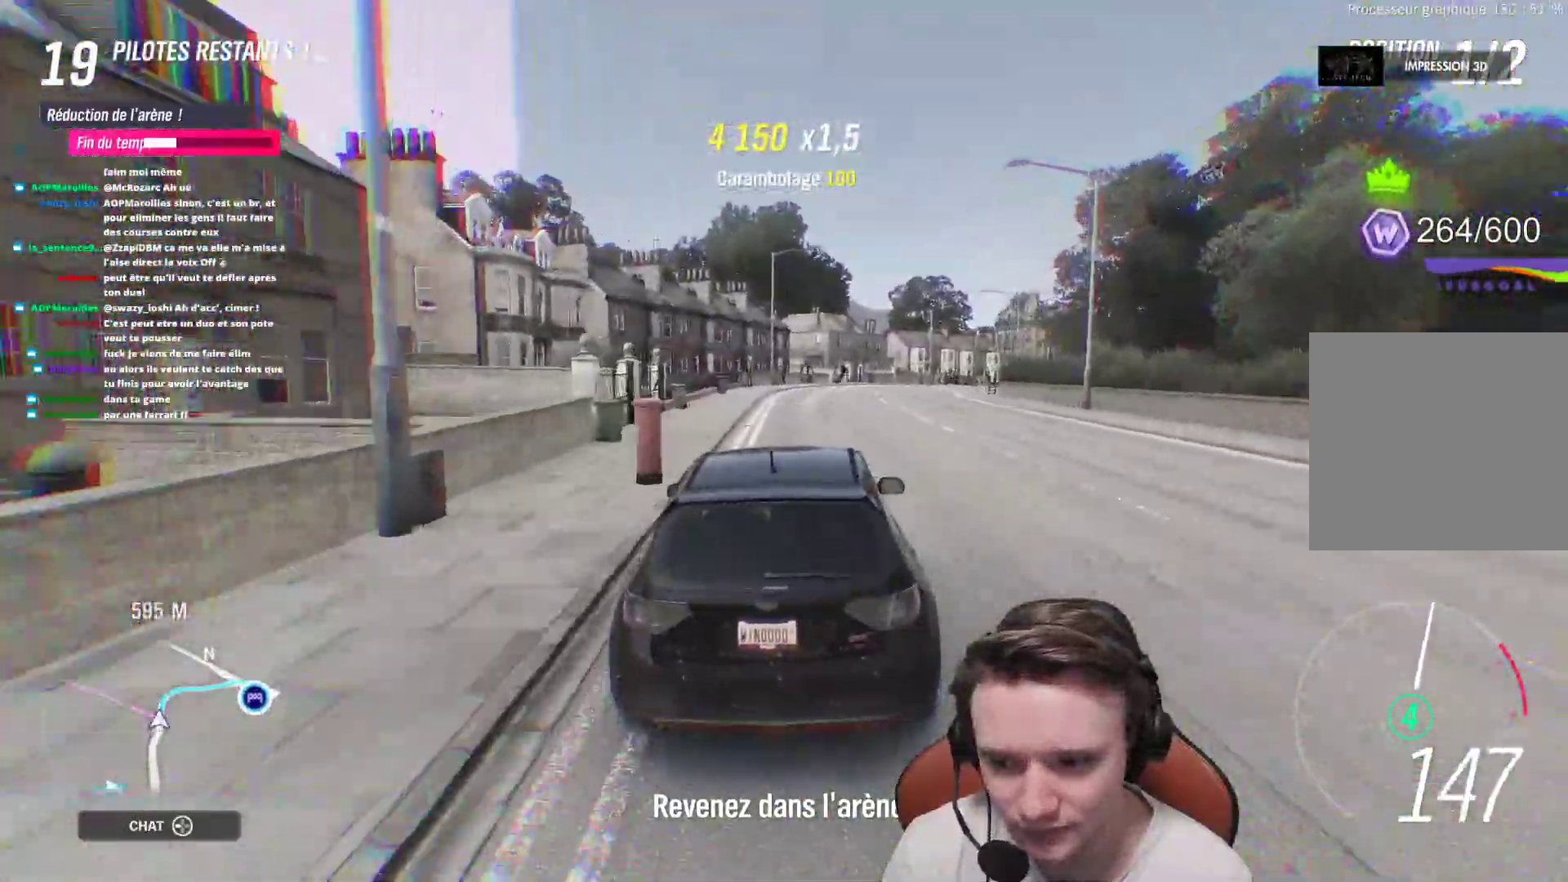
{"buttons": ["R2"], "left_stick": "right", "right_stick": "center", "events": [[300, "left_stick", "center"], [383, "left_stick", "right"]]}
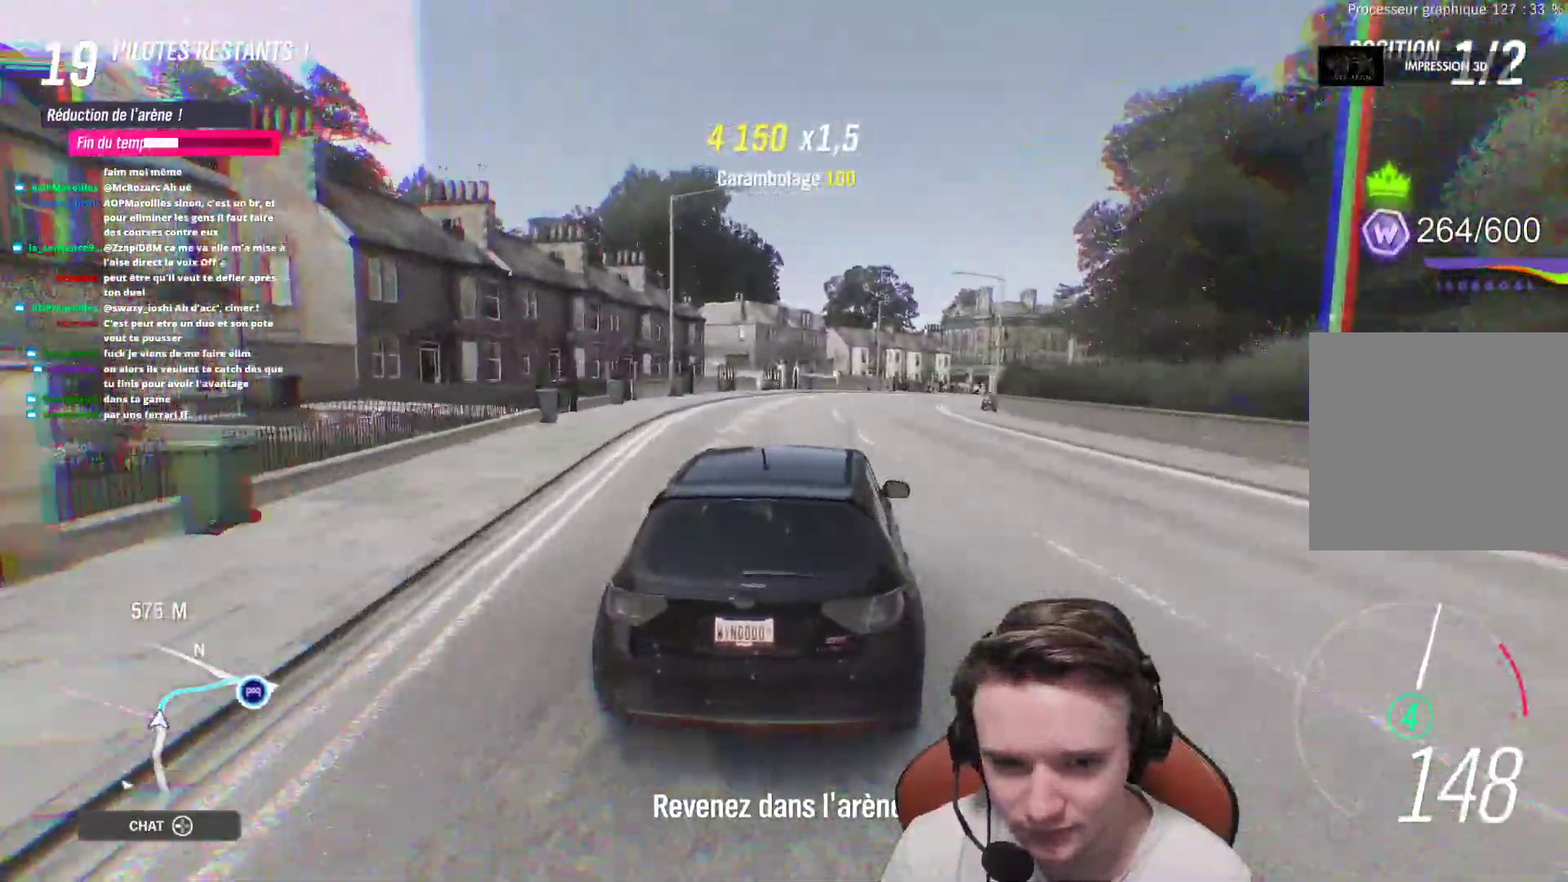
{"buttons": [], "left_stick": "right", "right_stick": "center", "events": [[267, "R2", "up"], [383, "L2", "down"], [467, "L2", "up"]]}
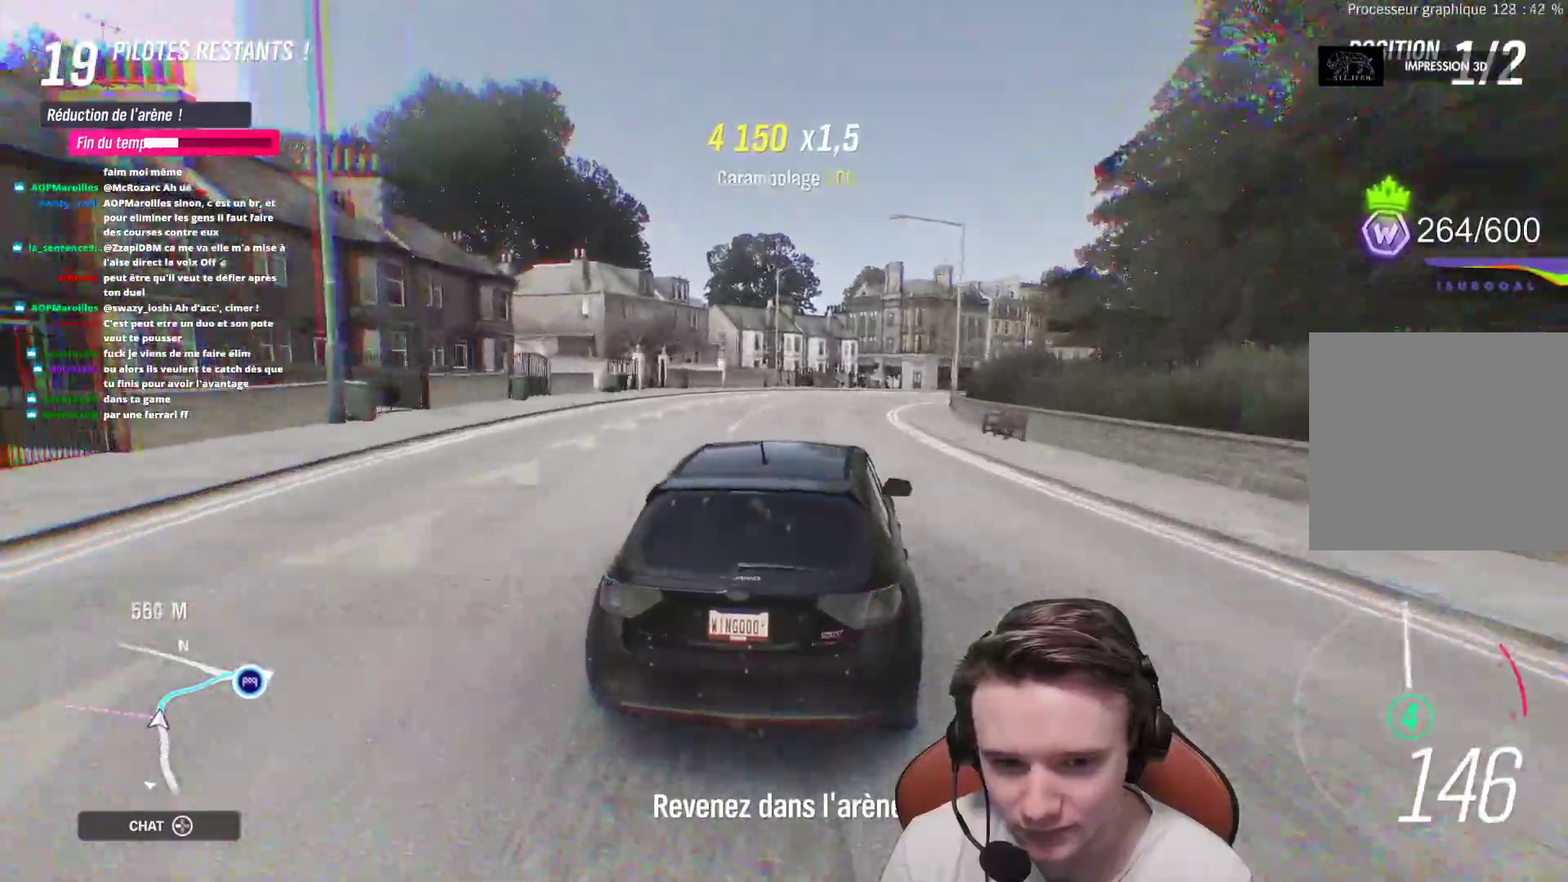
{"buttons": ["R2"], "left_stick": "right", "right_stick": "center", "events": [[283, "R2", "down"]]}
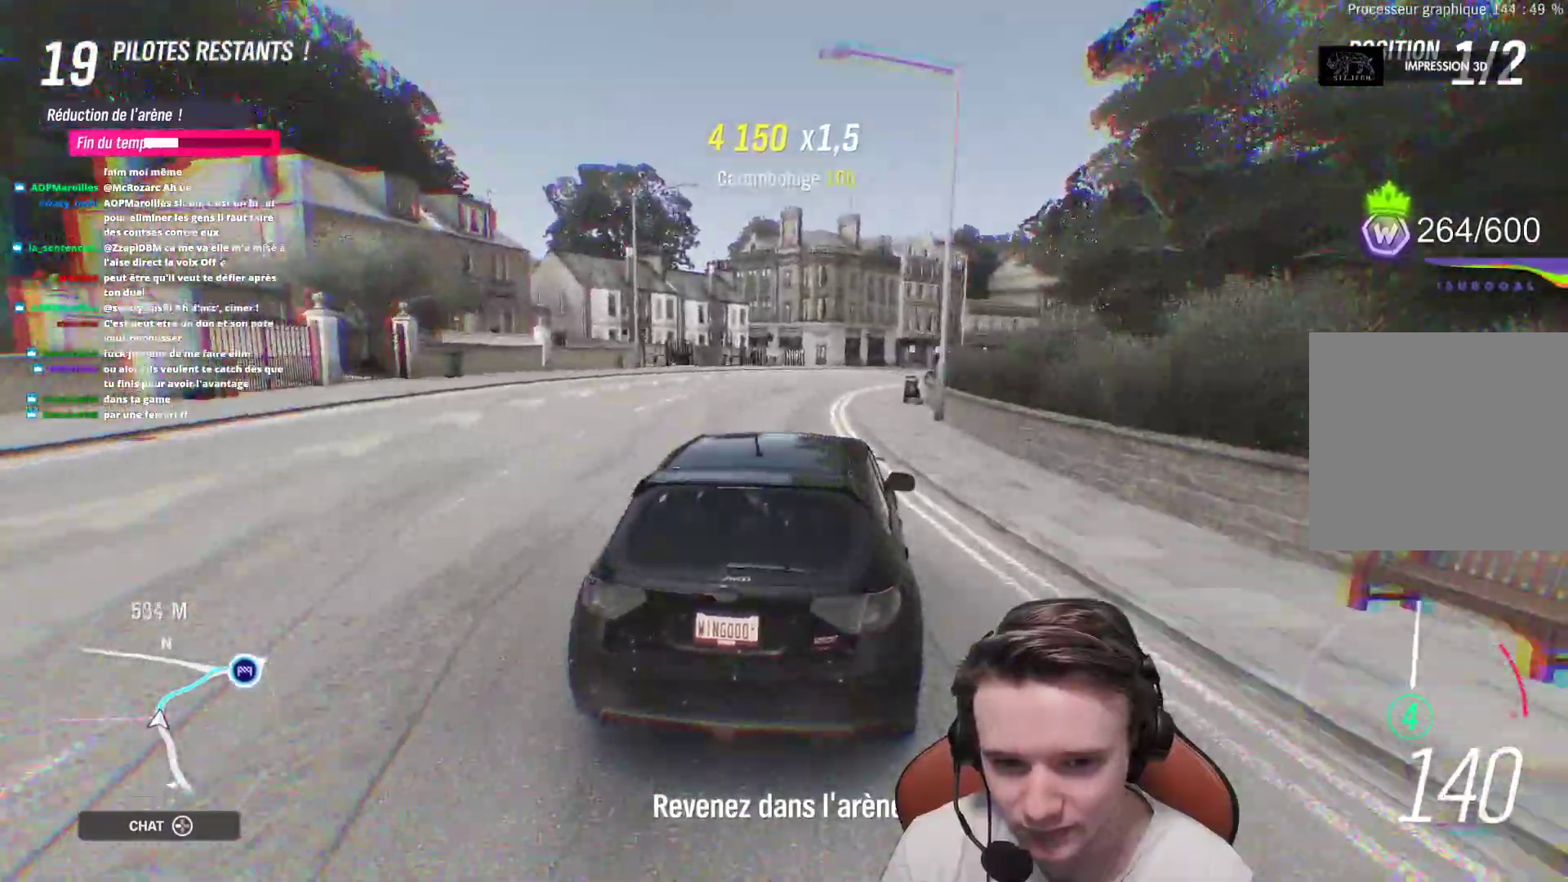
{"buttons": ["R2"], "left_stick": "right", "right_stick": "center", "events": [[50, "left_stick", "center"], [417, "left_stick", "right"]]}
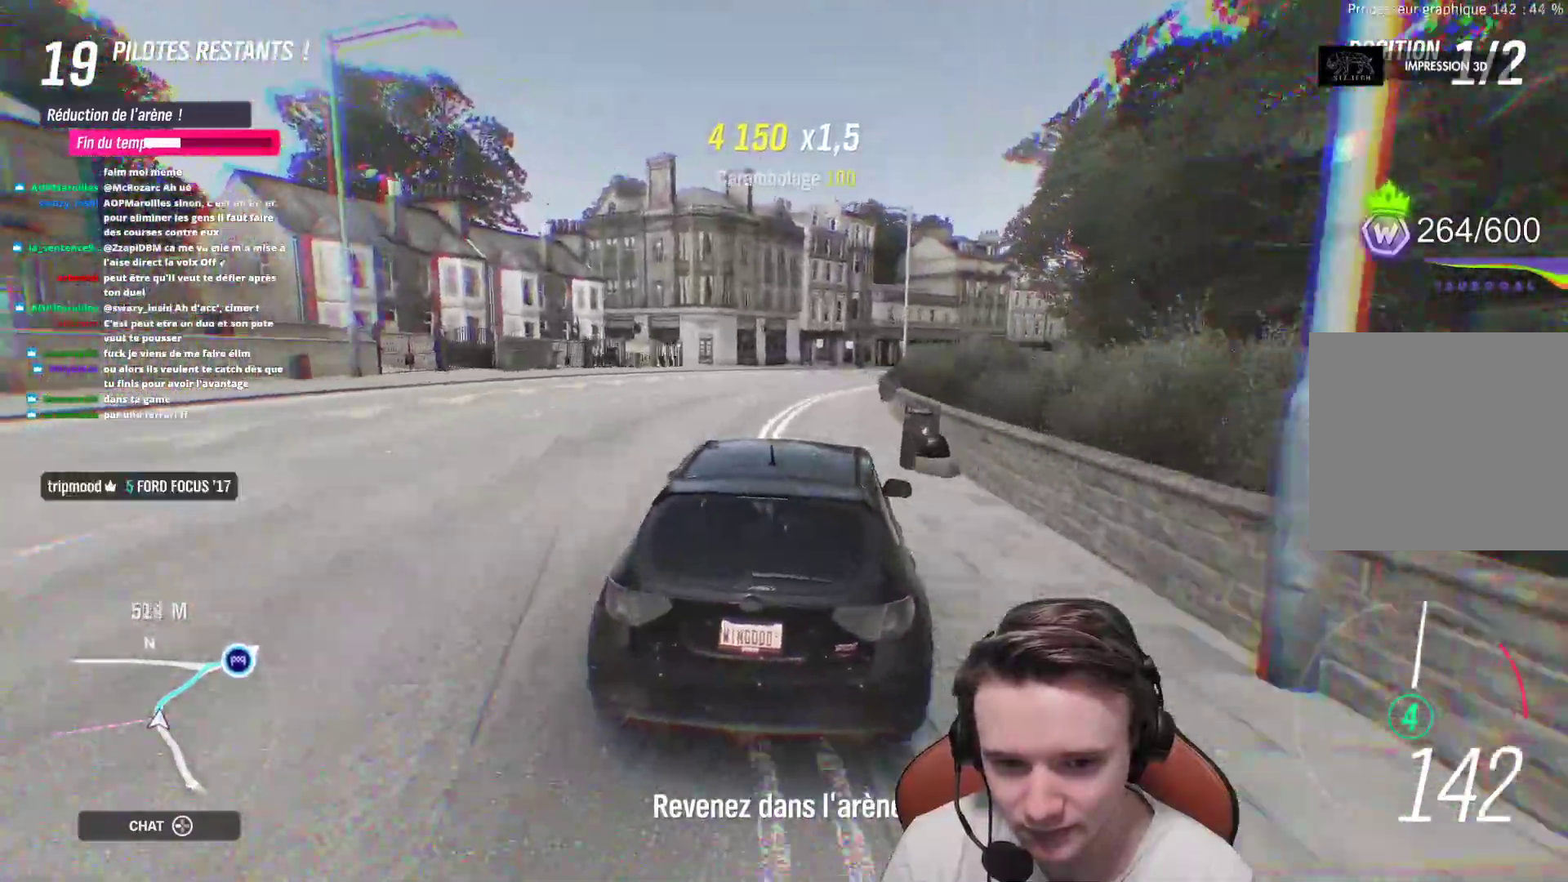
{"buttons": ["R2"], "left_stick": "right", "right_stick": "center", "events": [[167, "left_stick", "center"], [217, "left_stick", "right"], [367, "left_stick", "center"], [450, "left_stick", "right"]]}
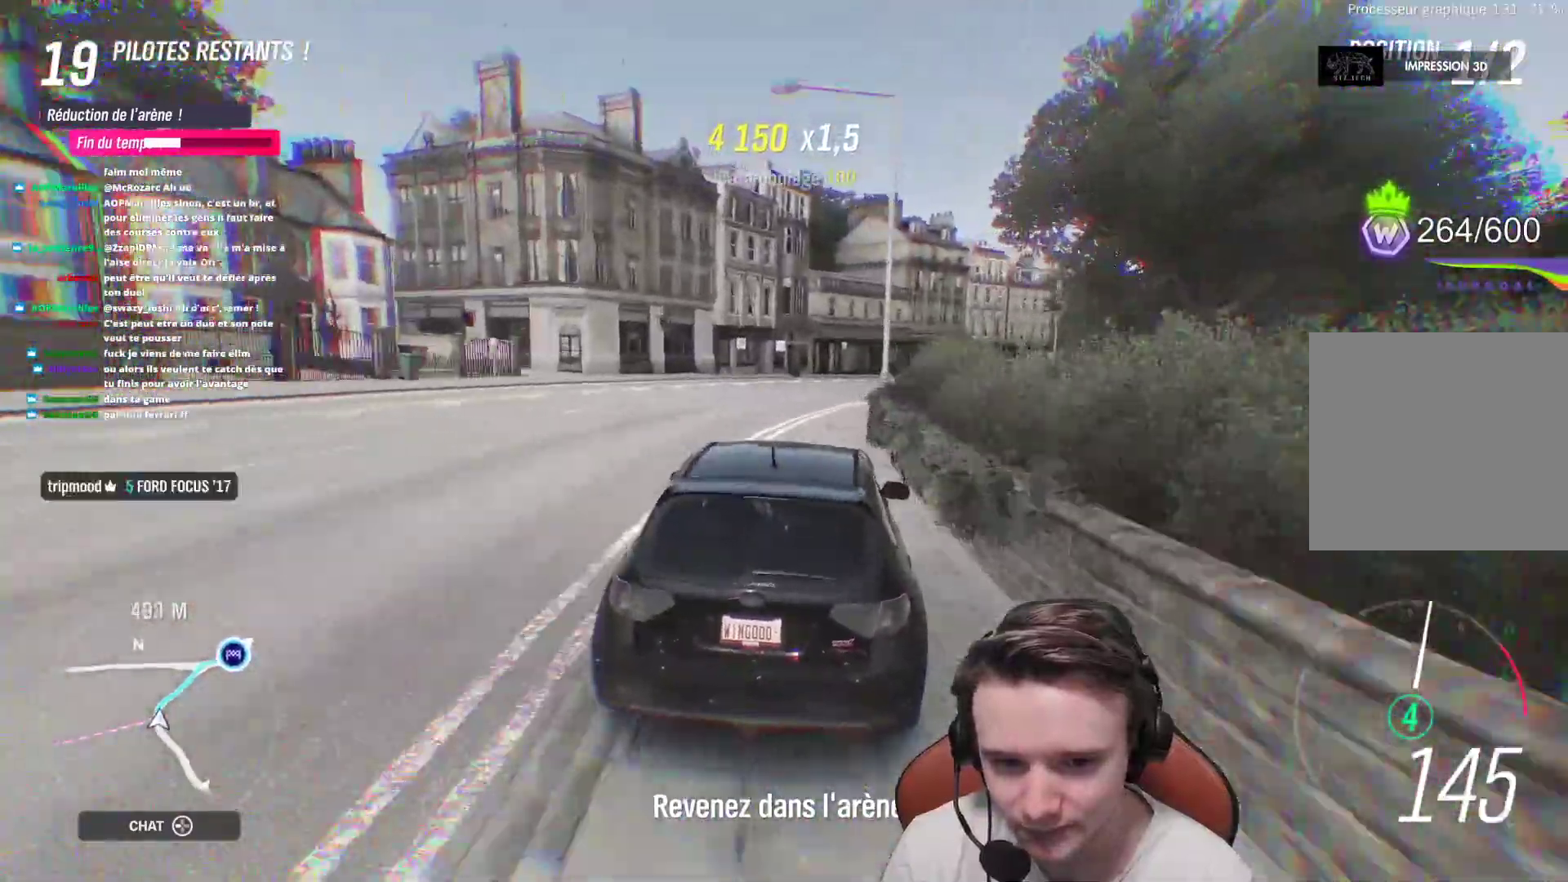
{"buttons": [], "left_stick": "right", "right_stick": "center", "events": [[100, "left_stick", "center"], [167, "left_stick", "right"], [217, "R2", "up"]]}
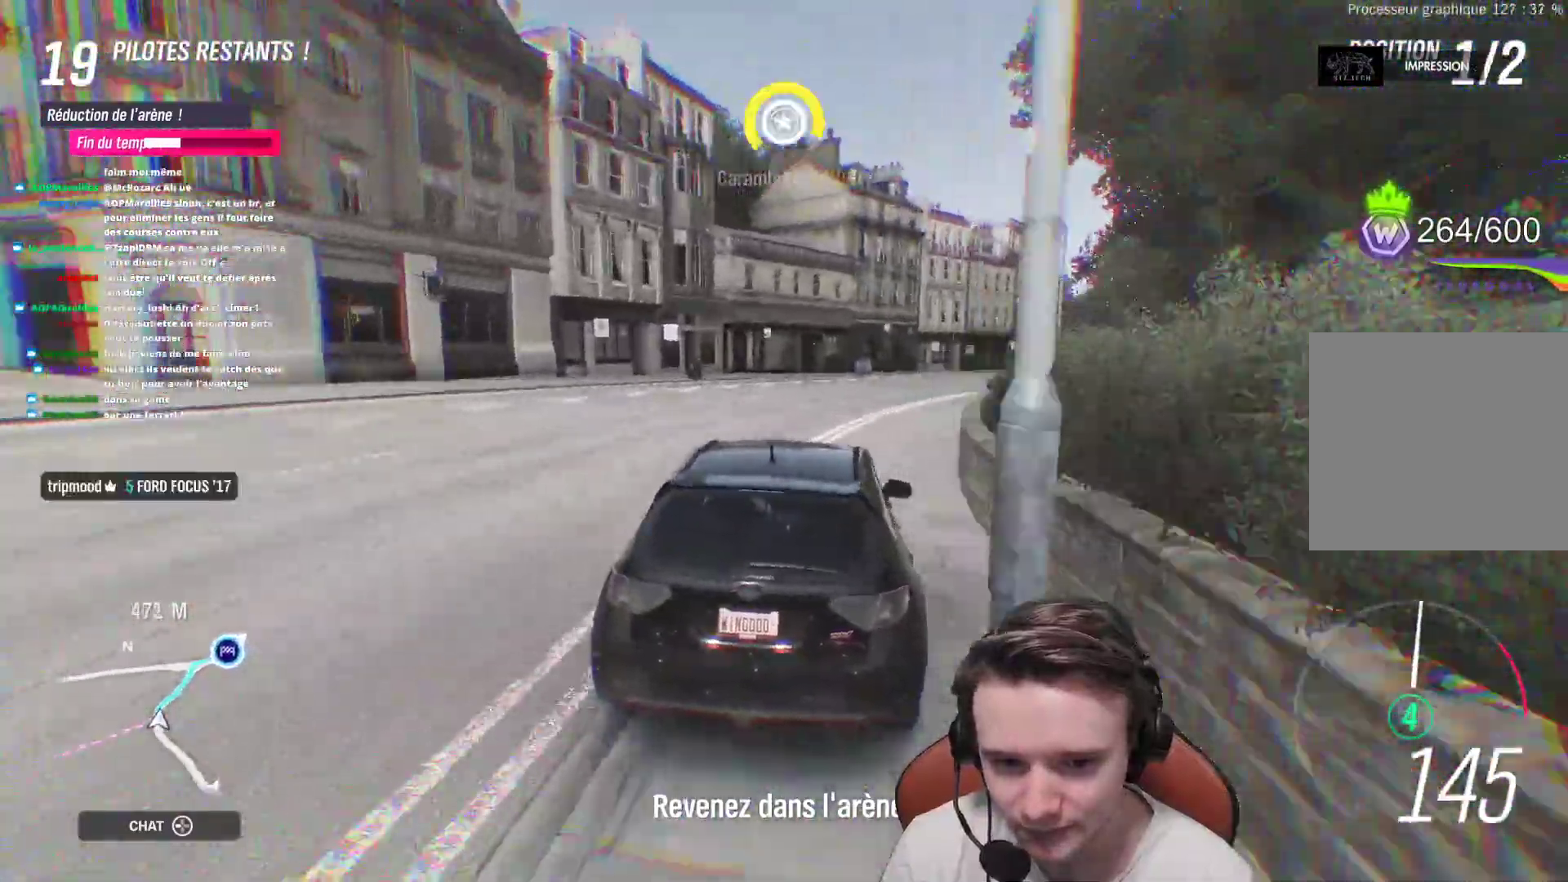
{"buttons": ["R2"], "left_stick": "right", "right_stick": "center", "events": [[167, "R2", "down"], [367, "left_stick", "center"], [467, "left_stick", "right"]]}
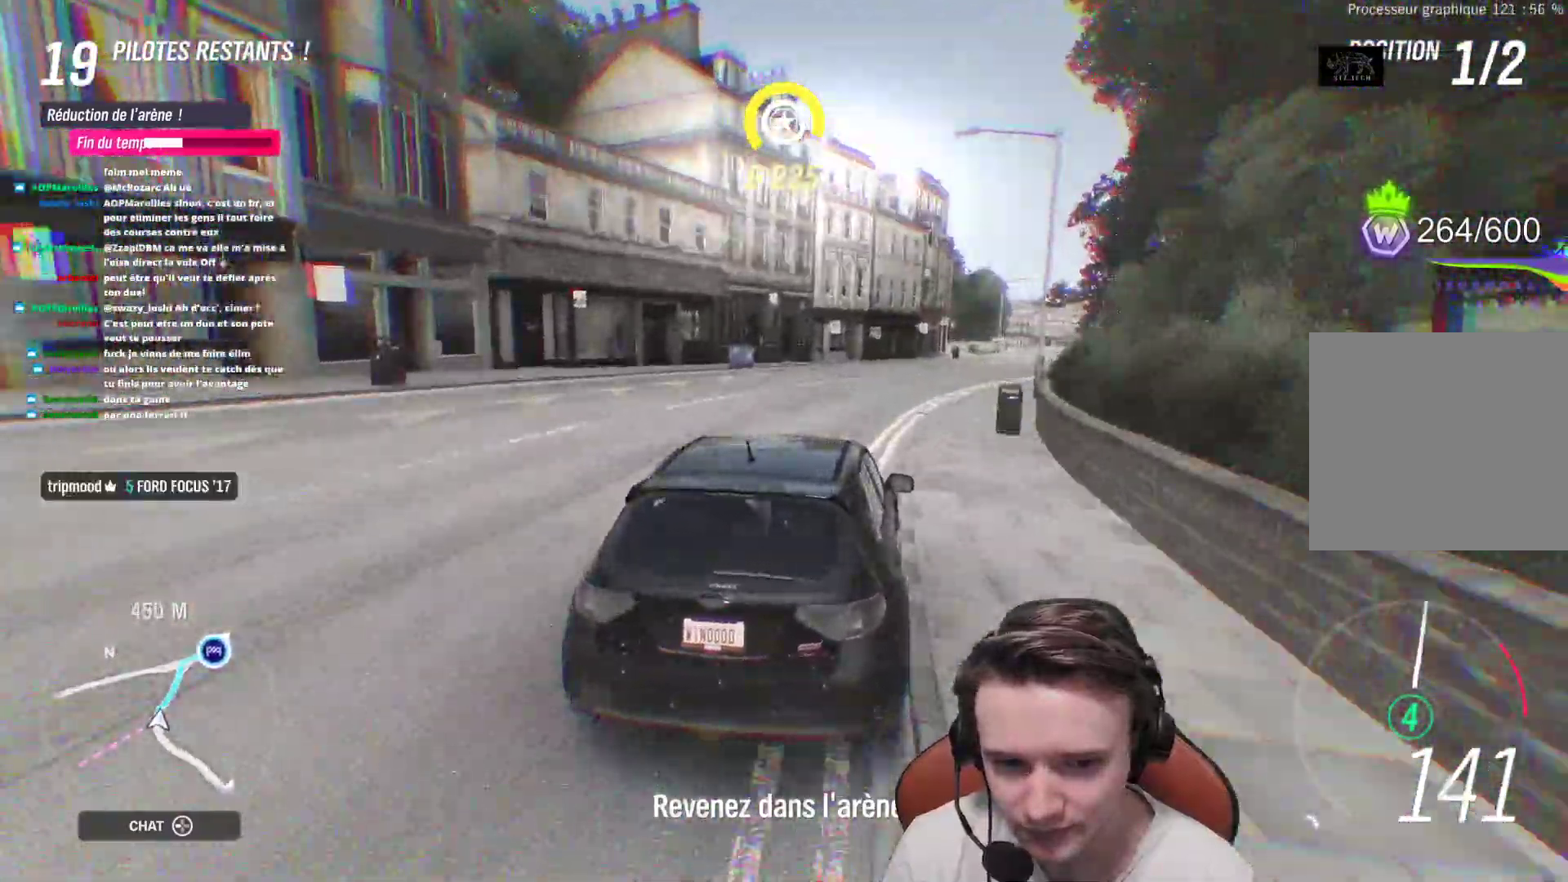
{"buttons": ["R2"], "left_stick": "right", "right_stick": "center", "events": []}
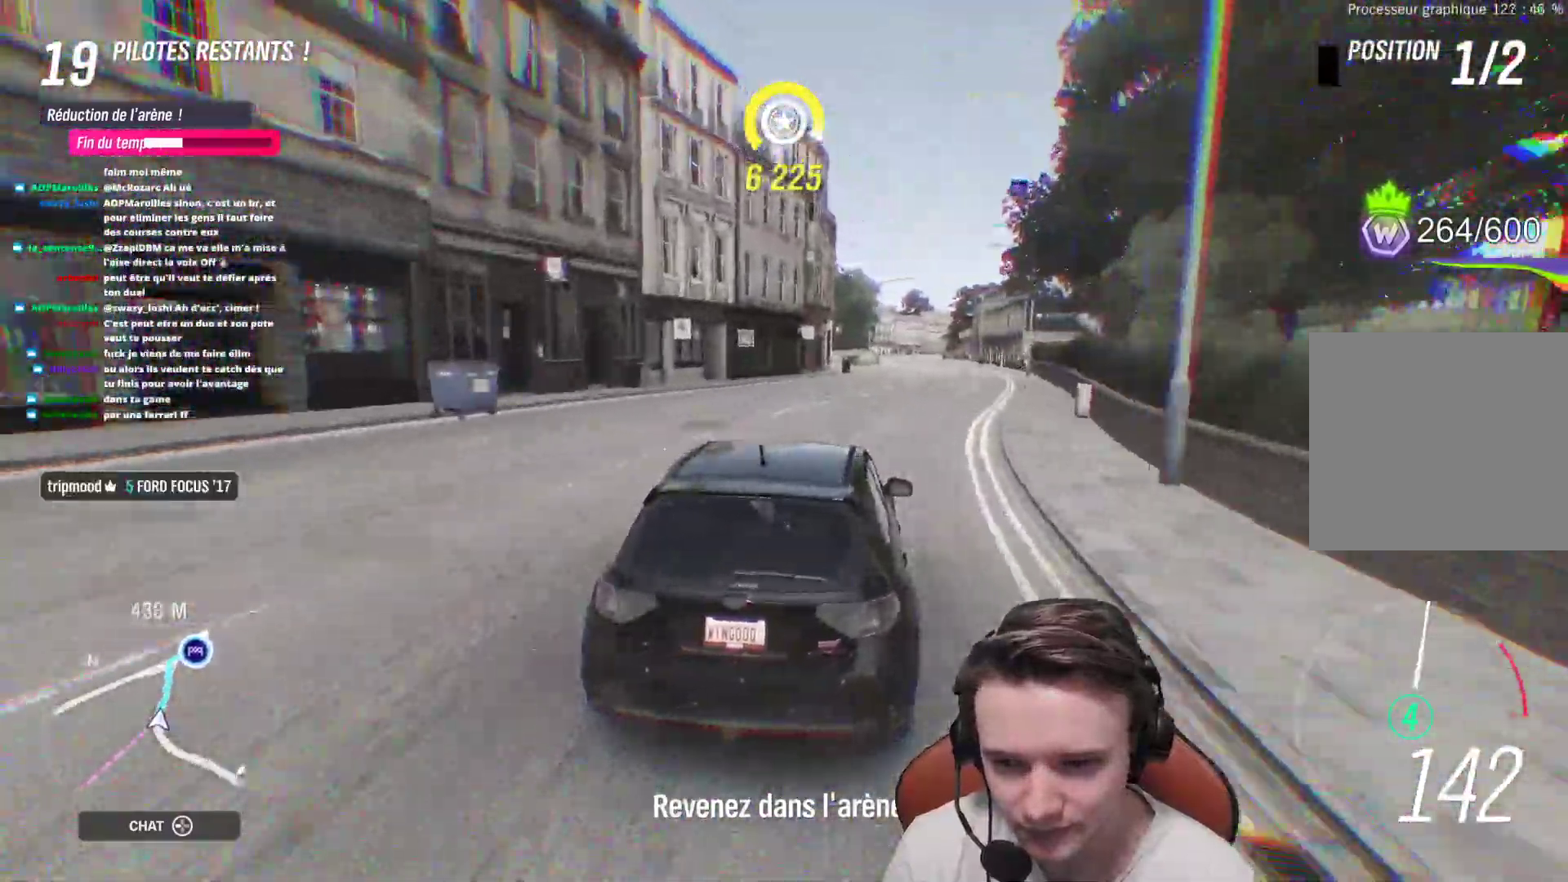
{"buttons": ["R2"], "left_stick": "right", "right_stick": "center", "events": [[100, "left_stick", "center"], [450, "left_stick", "right"]]}
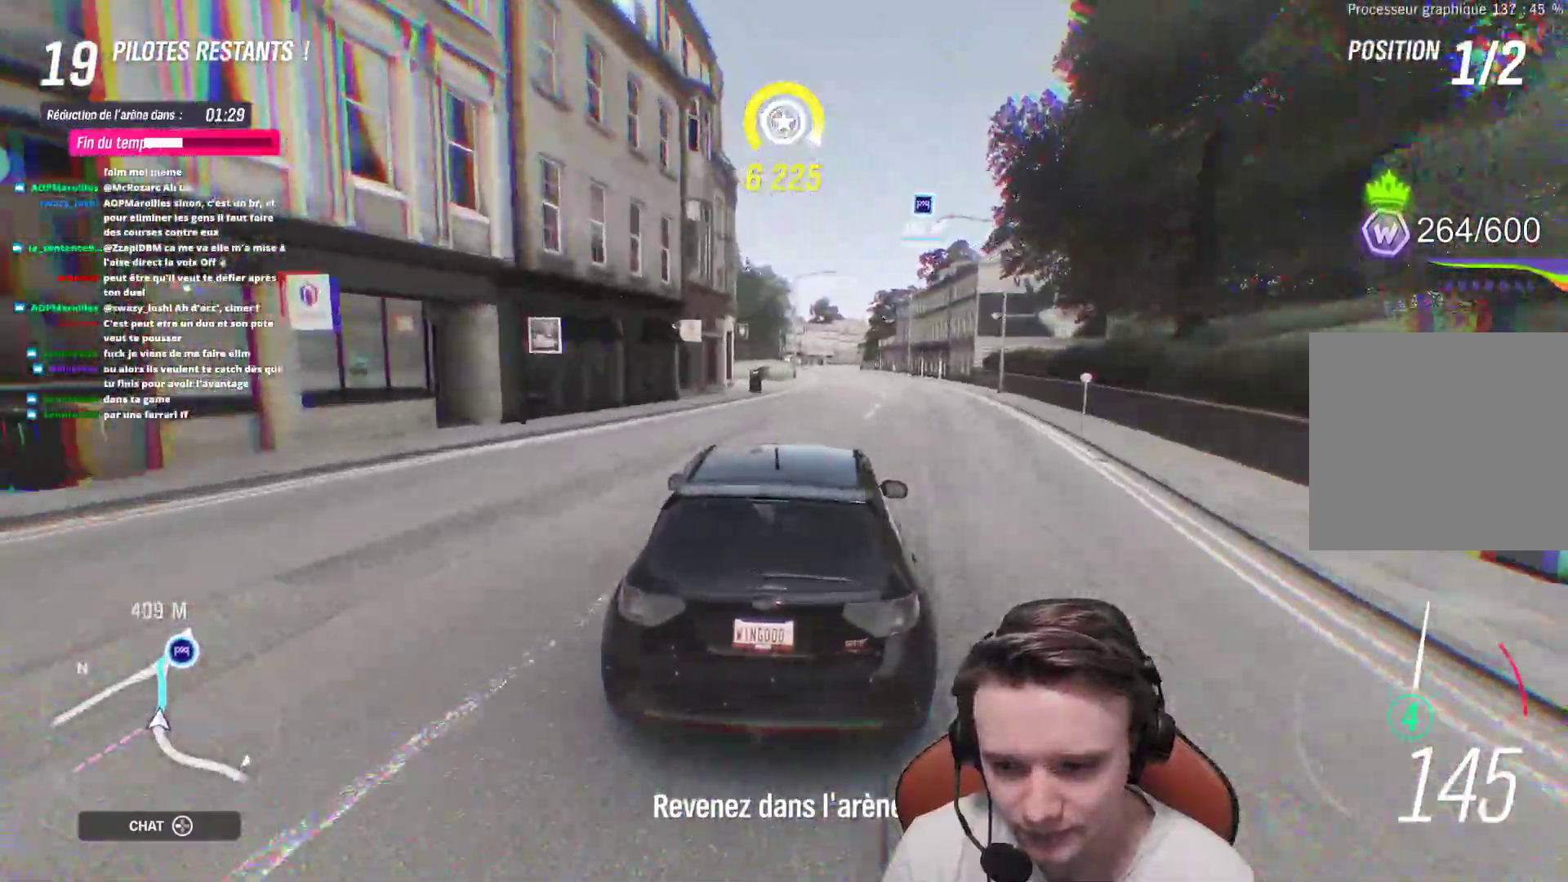
{"buttons": ["R2"], "left_stick": "up-left", "right_stick": "center", "events": [[83, "left_stick", "center"], [400, "left_stick", "up-left"]]}
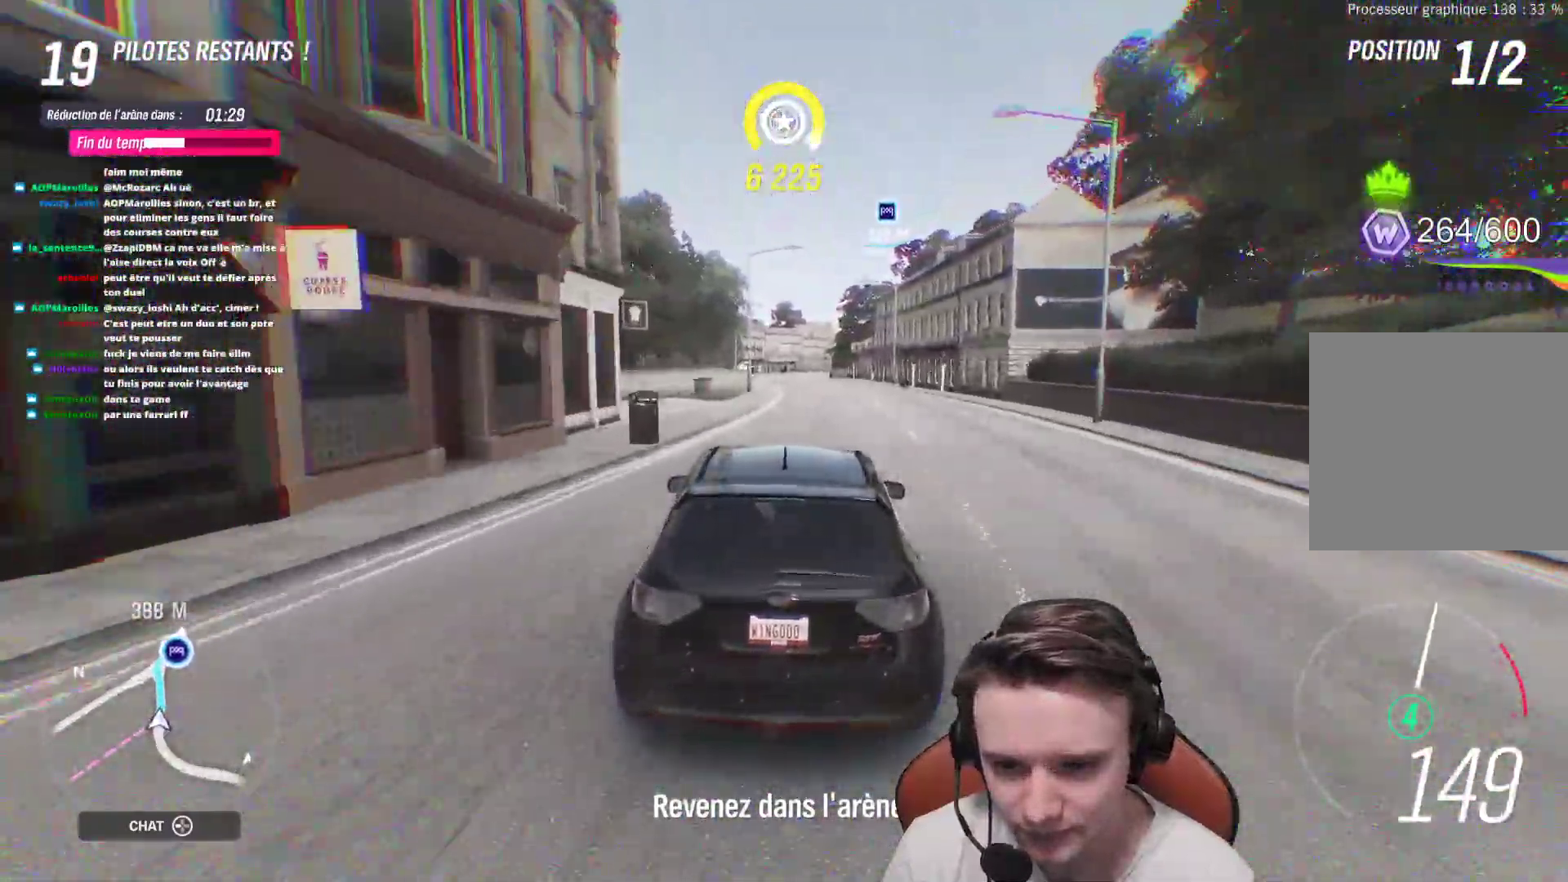
{"buttons": ["R2"], "left_stick": "center", "right_stick": "center", "events": [[17, "left_stick", "center"]]}
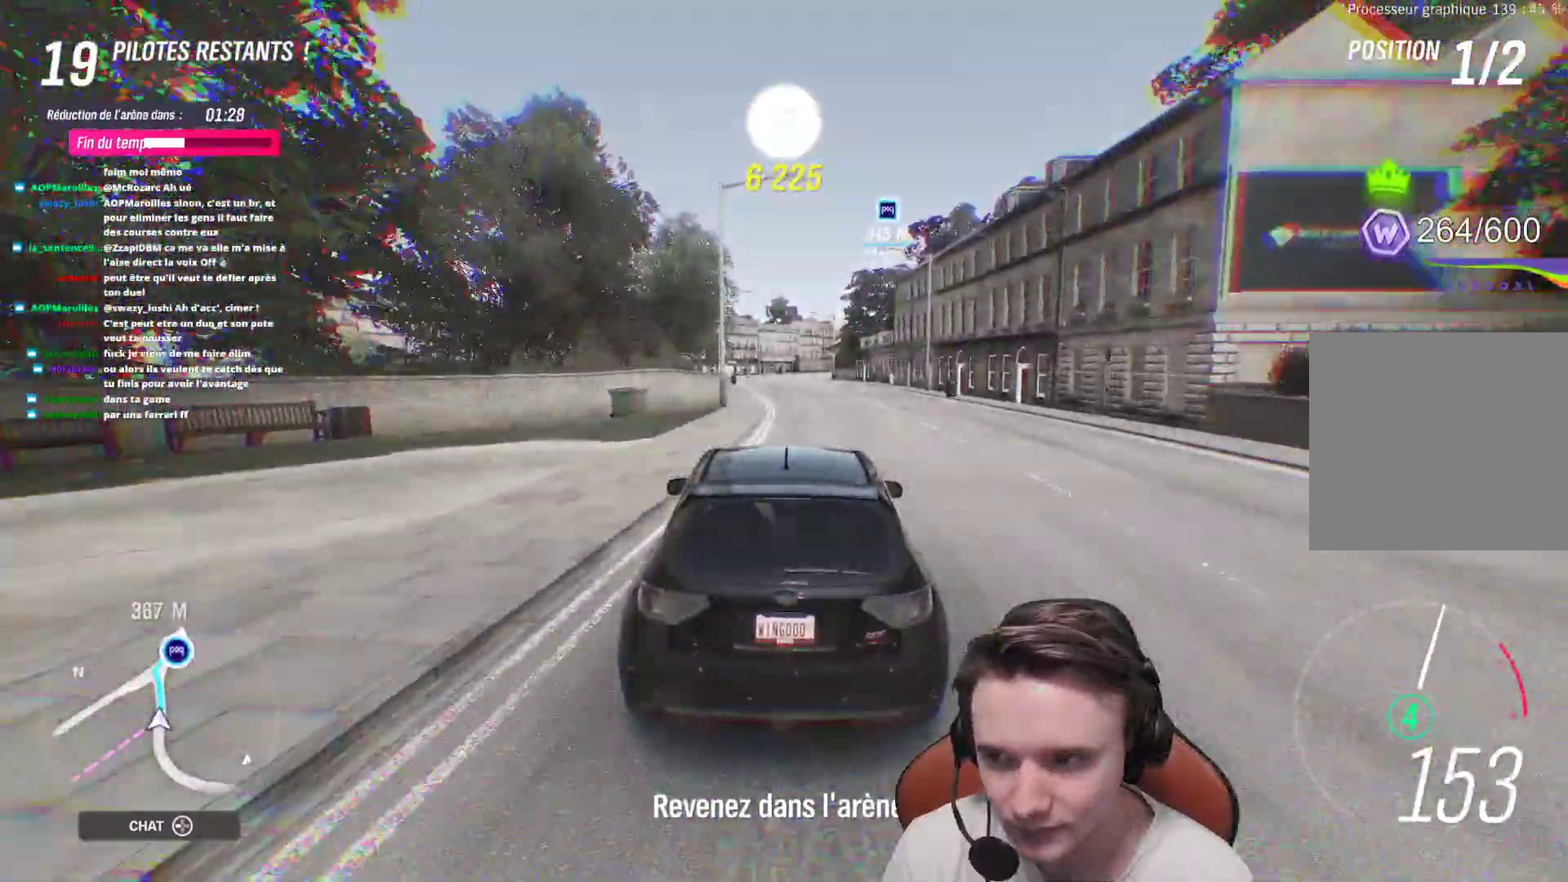
{"buttons": ["R2"], "left_stick": "center", "right_stick": "center", "events": []}
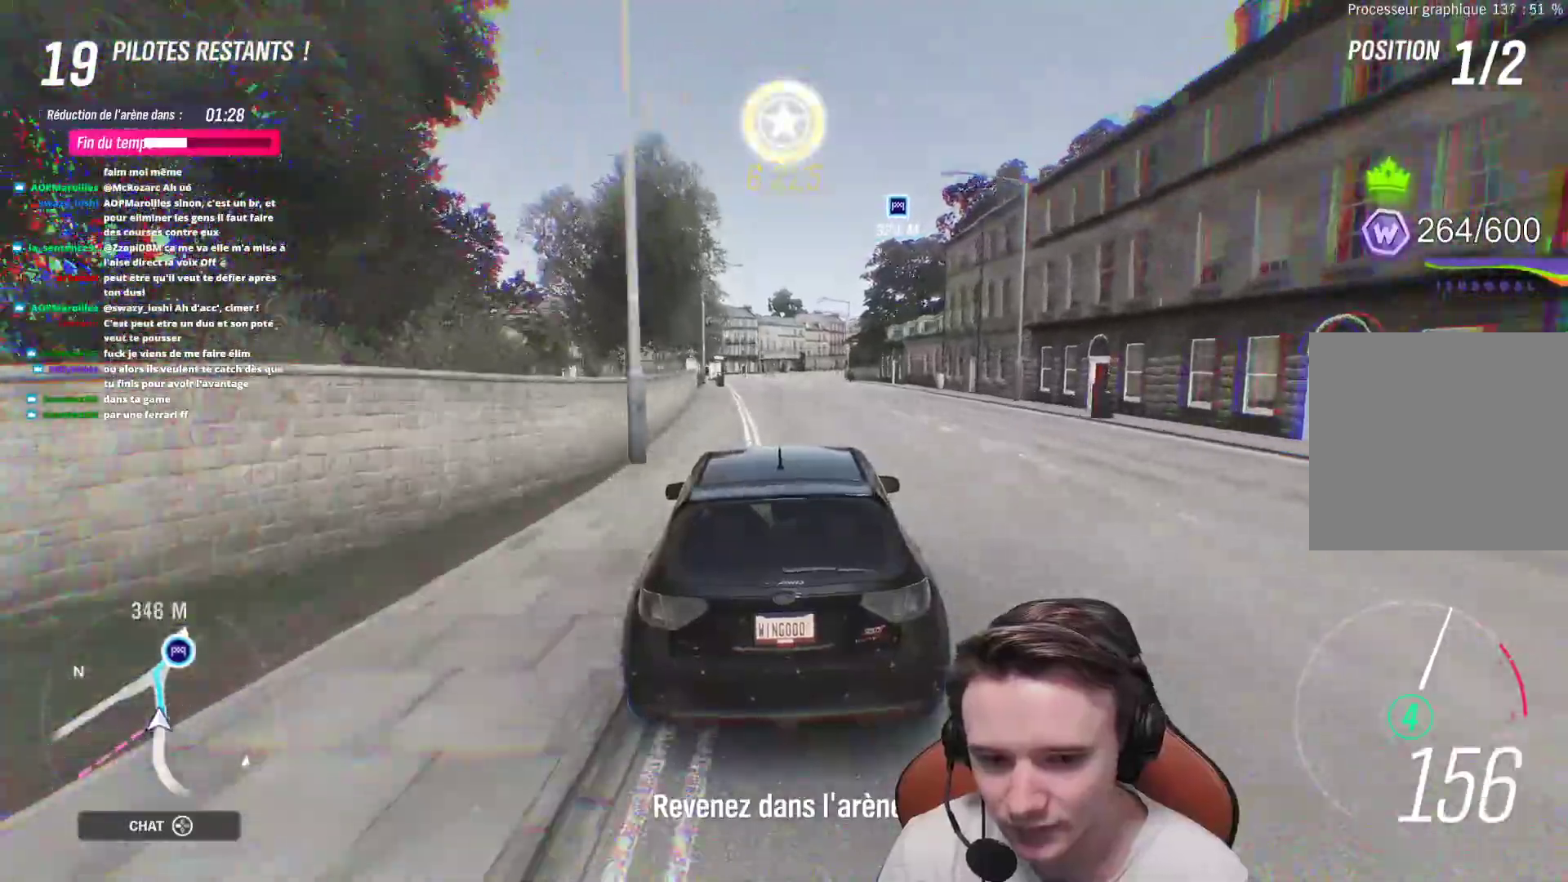
{"buttons": ["R2"], "left_stick": "right", "right_stick": "center", "events": [[433, "left_stick", "right"]]}
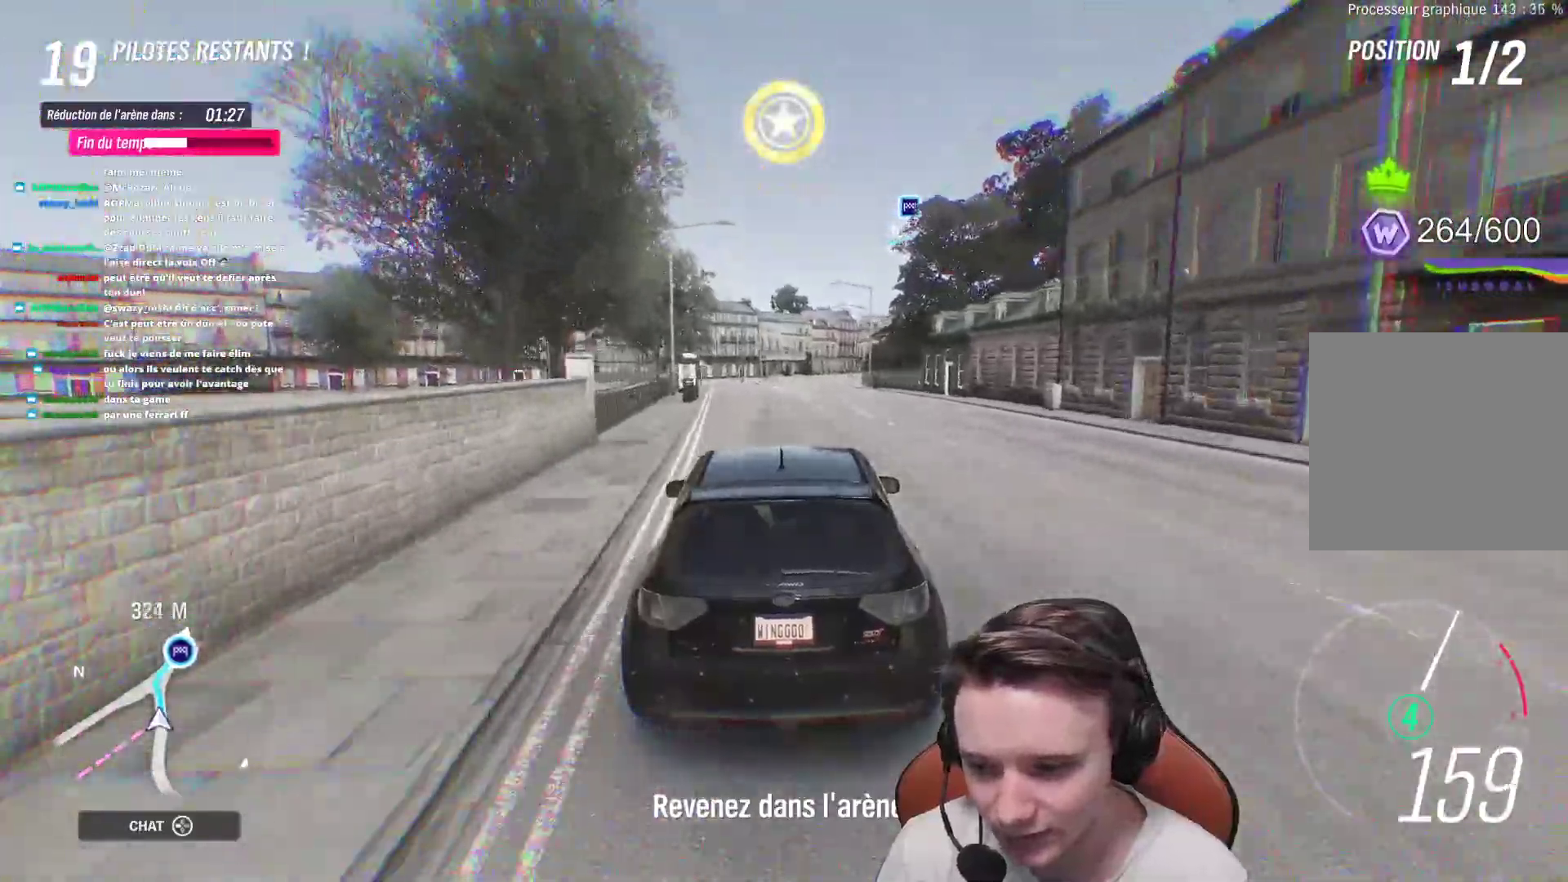
{"buttons": ["R2"], "left_stick": "center", "right_stick": "center", "events": [[50, "left_stick", "center"], [283, "left_stick", "right"], [433, "left_stick", "center"]]}
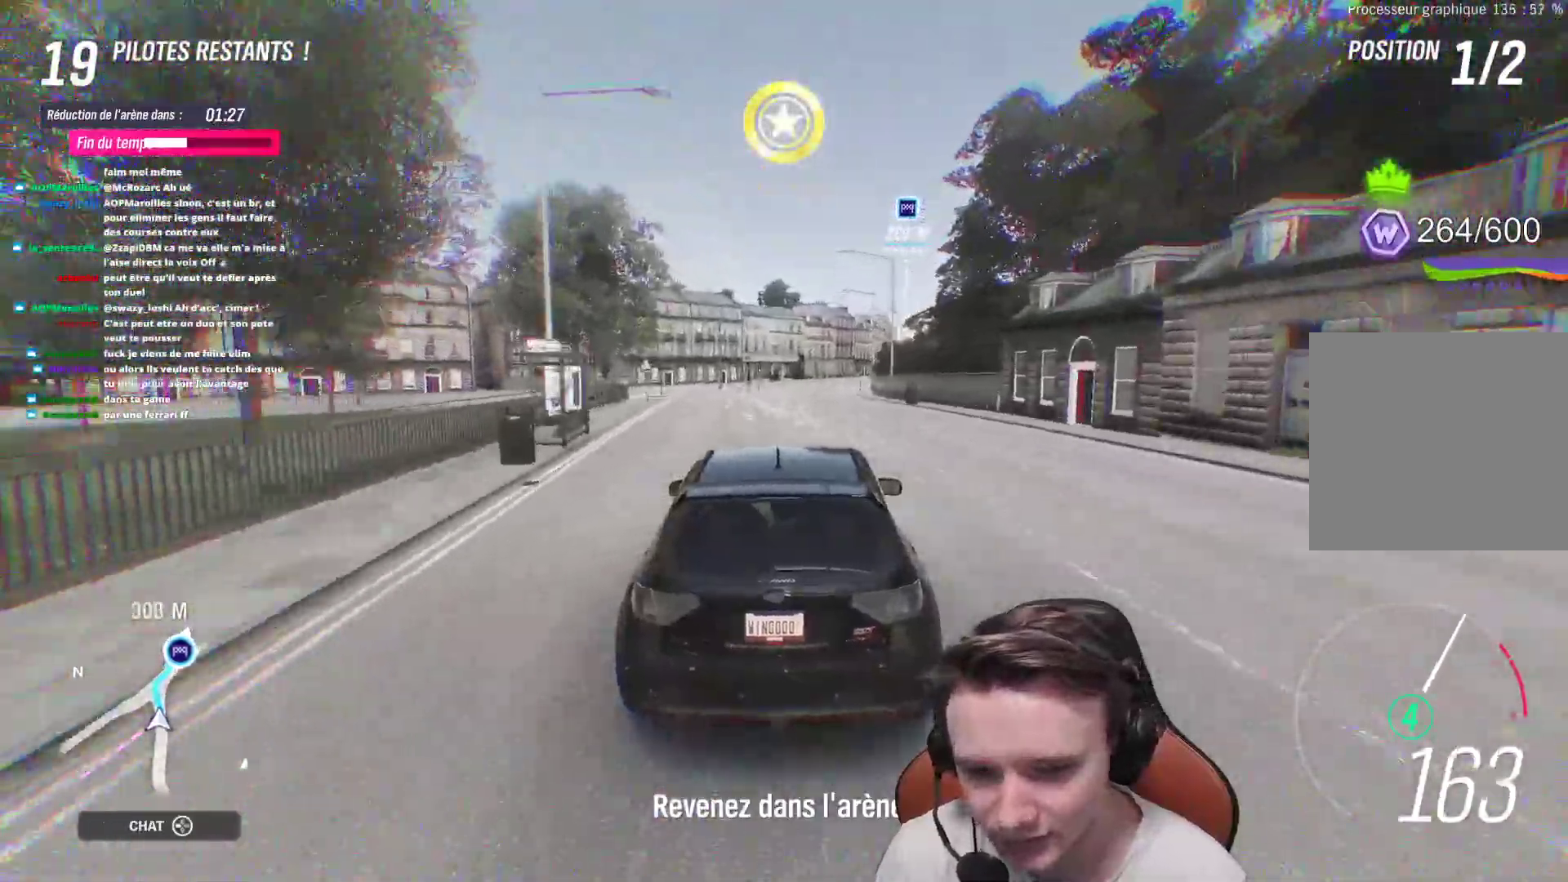
{"buttons": ["R2"], "left_stick": "right", "right_stick": "center", "events": [[150, "left_stick", "right"], [283, "left_stick", "center"], [483, "left_stick", "right"]]}
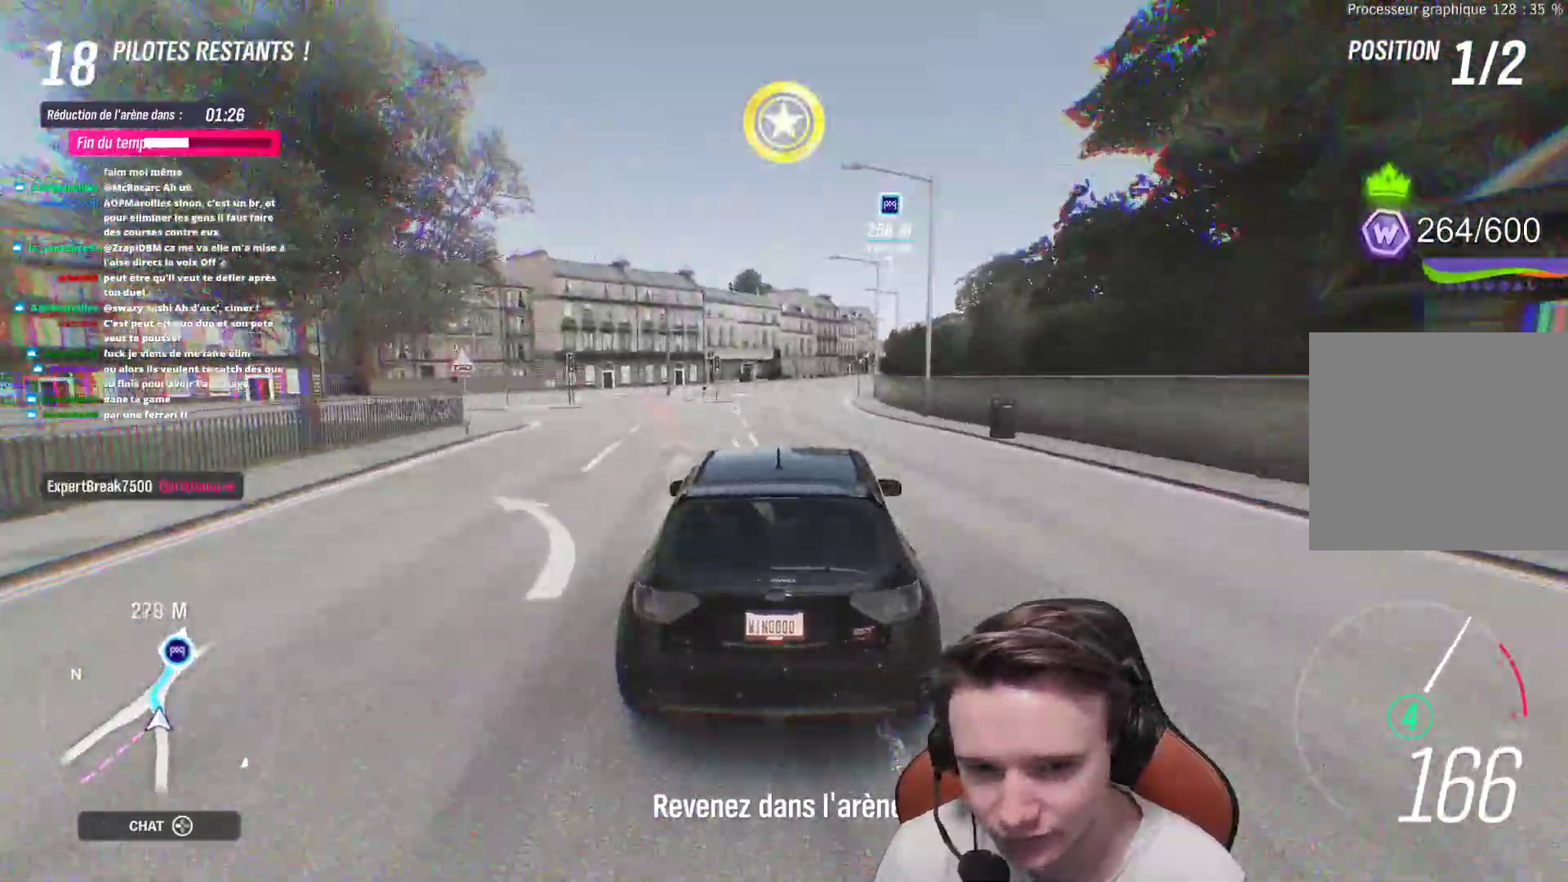
{"buttons": ["R2"], "left_stick": "center", "right_stick": "center", "events": [[133, "left_stick", "center"], [300, "left_stick", "right"], [433, "left_stick", "center"]]}
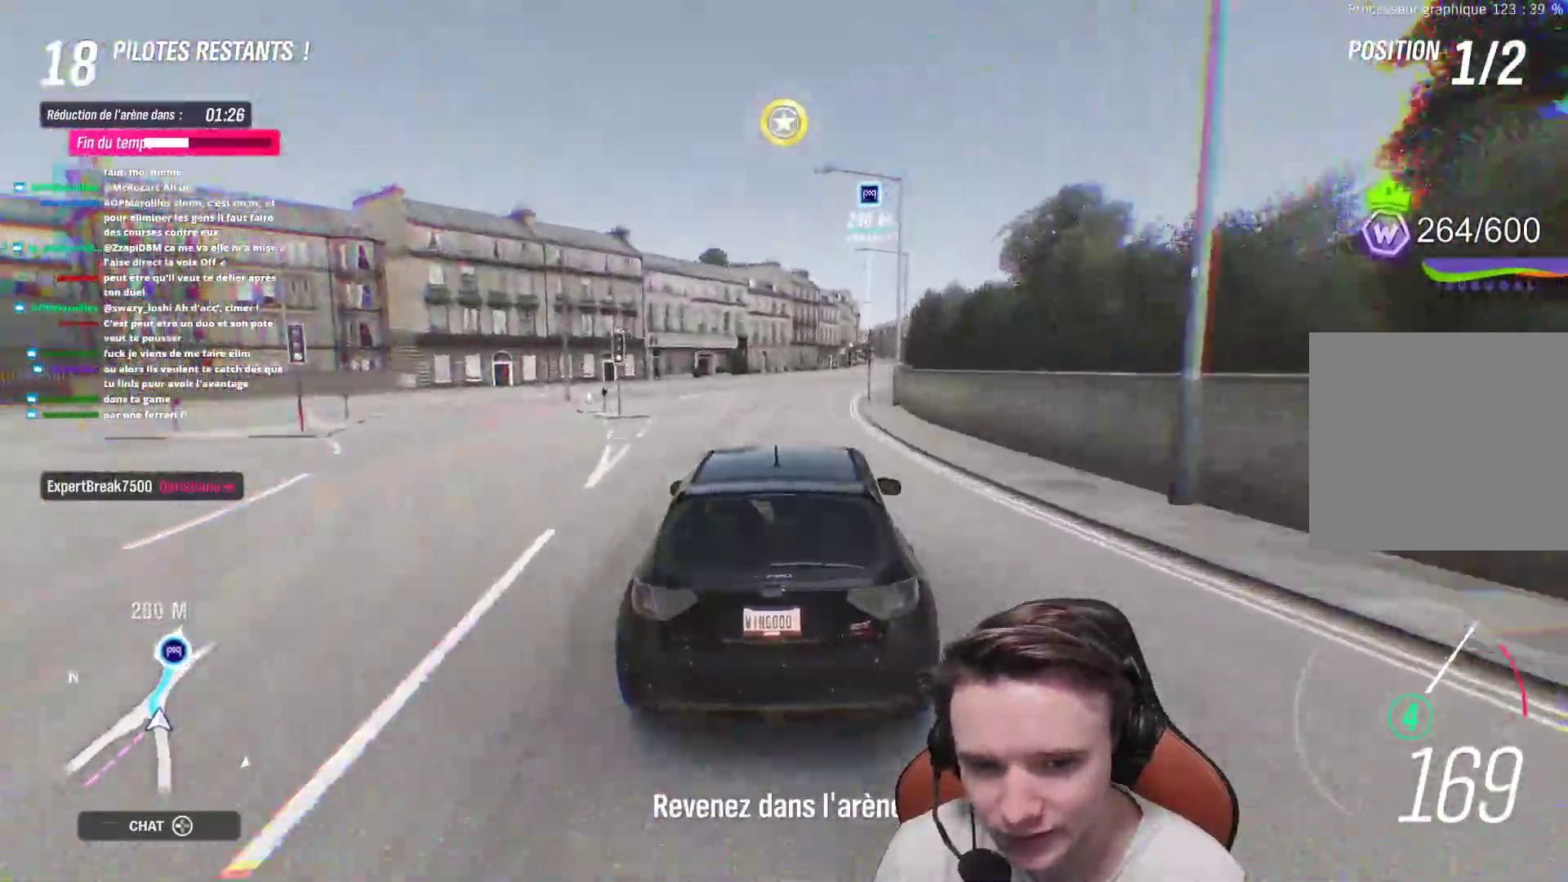
{"buttons": ["R2"], "left_stick": "right", "right_stick": "center", "events": [[150, "left_stick", "right"], [283, "left_stick", "center"], [450, "left_stick", "right"]]}
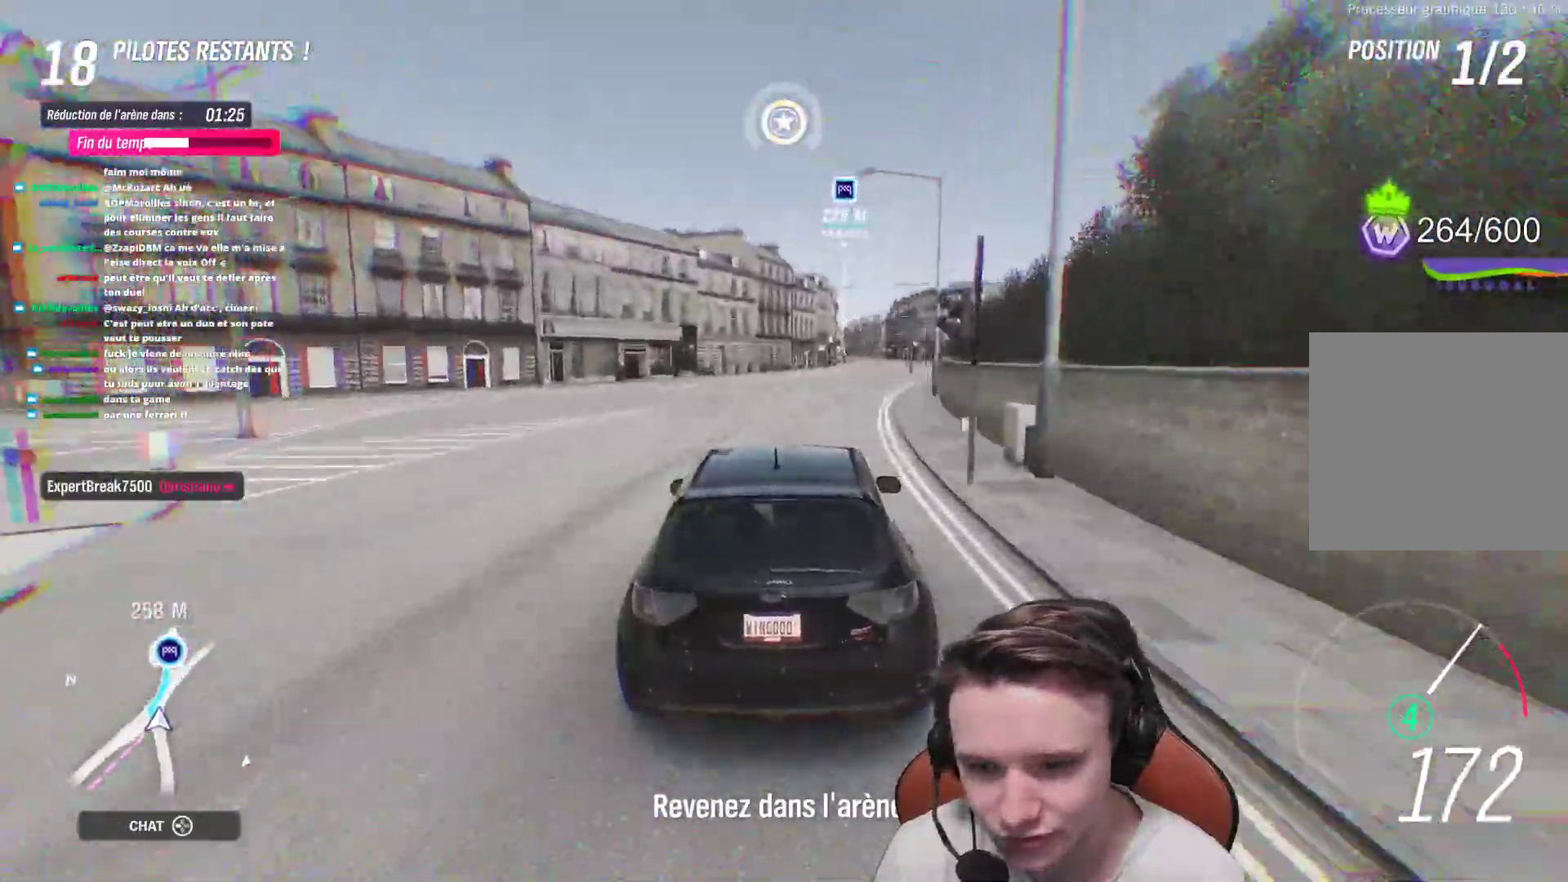
{"buttons": ["R2"], "left_stick": "center", "right_stick": "center", "events": [[117, "left_stick", "center"], [267, "left_stick", "right"], [367, "left_stick", "center"]]}
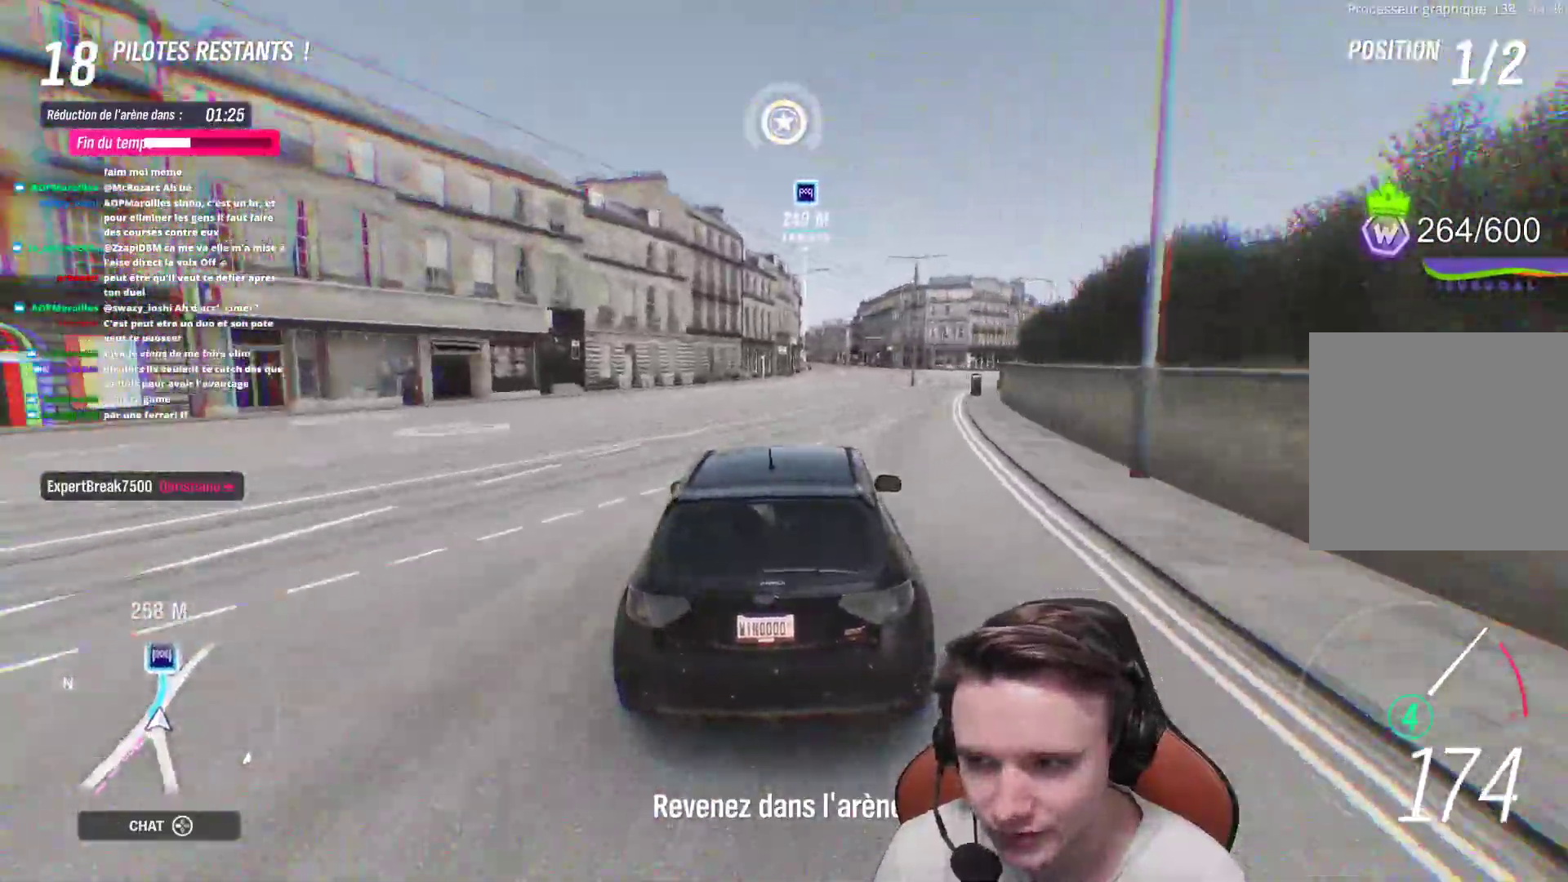
{"buttons": ["R2"], "left_stick": "center", "right_stick": "center", "events": [[67, "left_stick", "right"], [183, "left_stick", "center"]]}
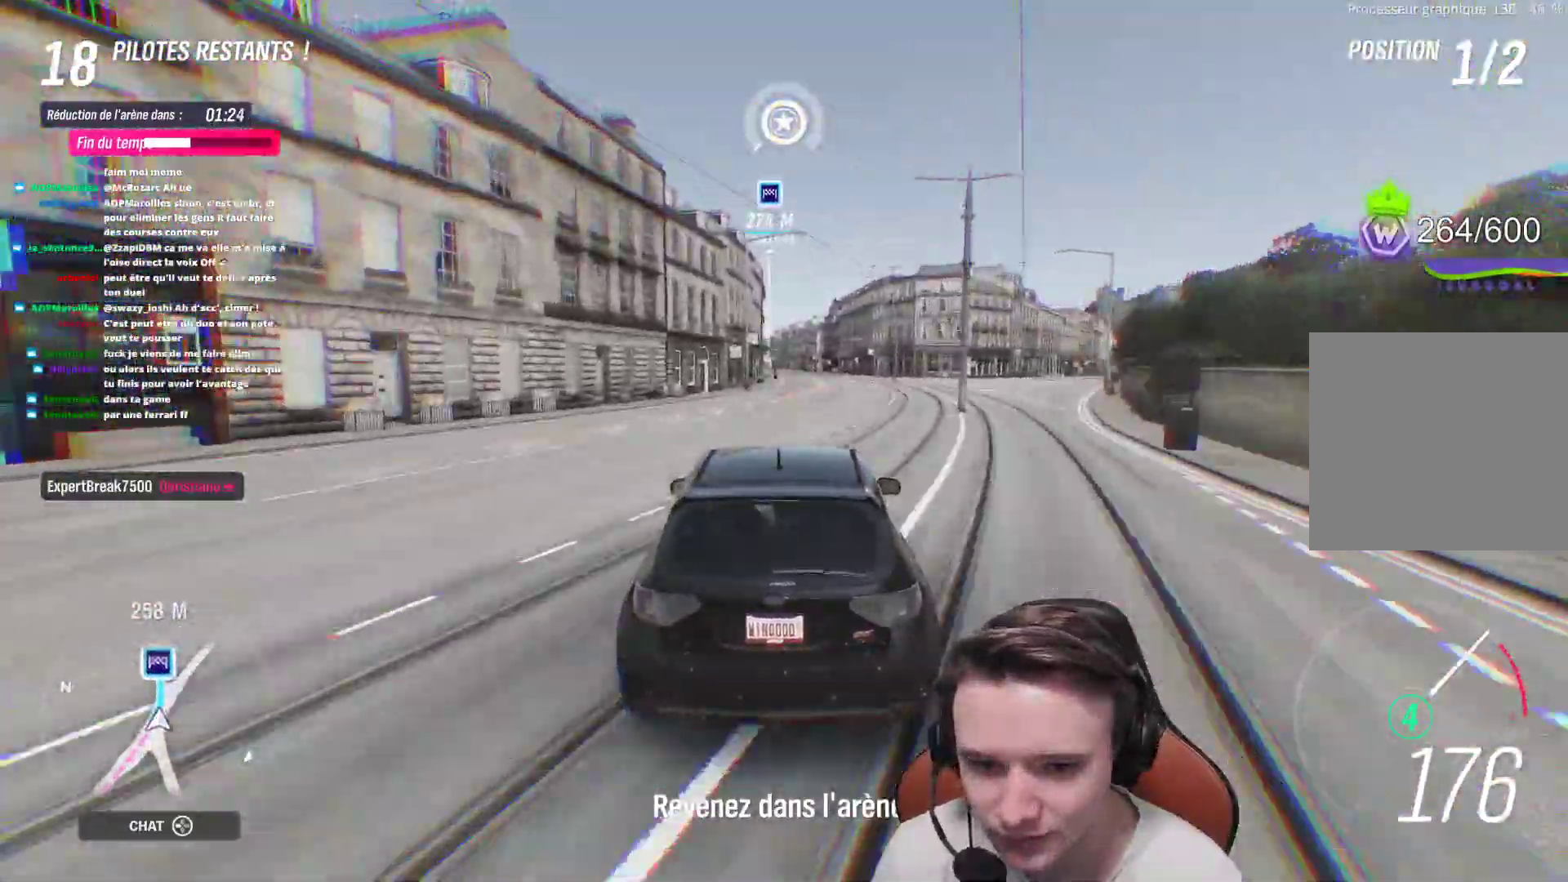
{"buttons": ["R2"], "left_stick": "center", "right_stick": "center", "events": []}
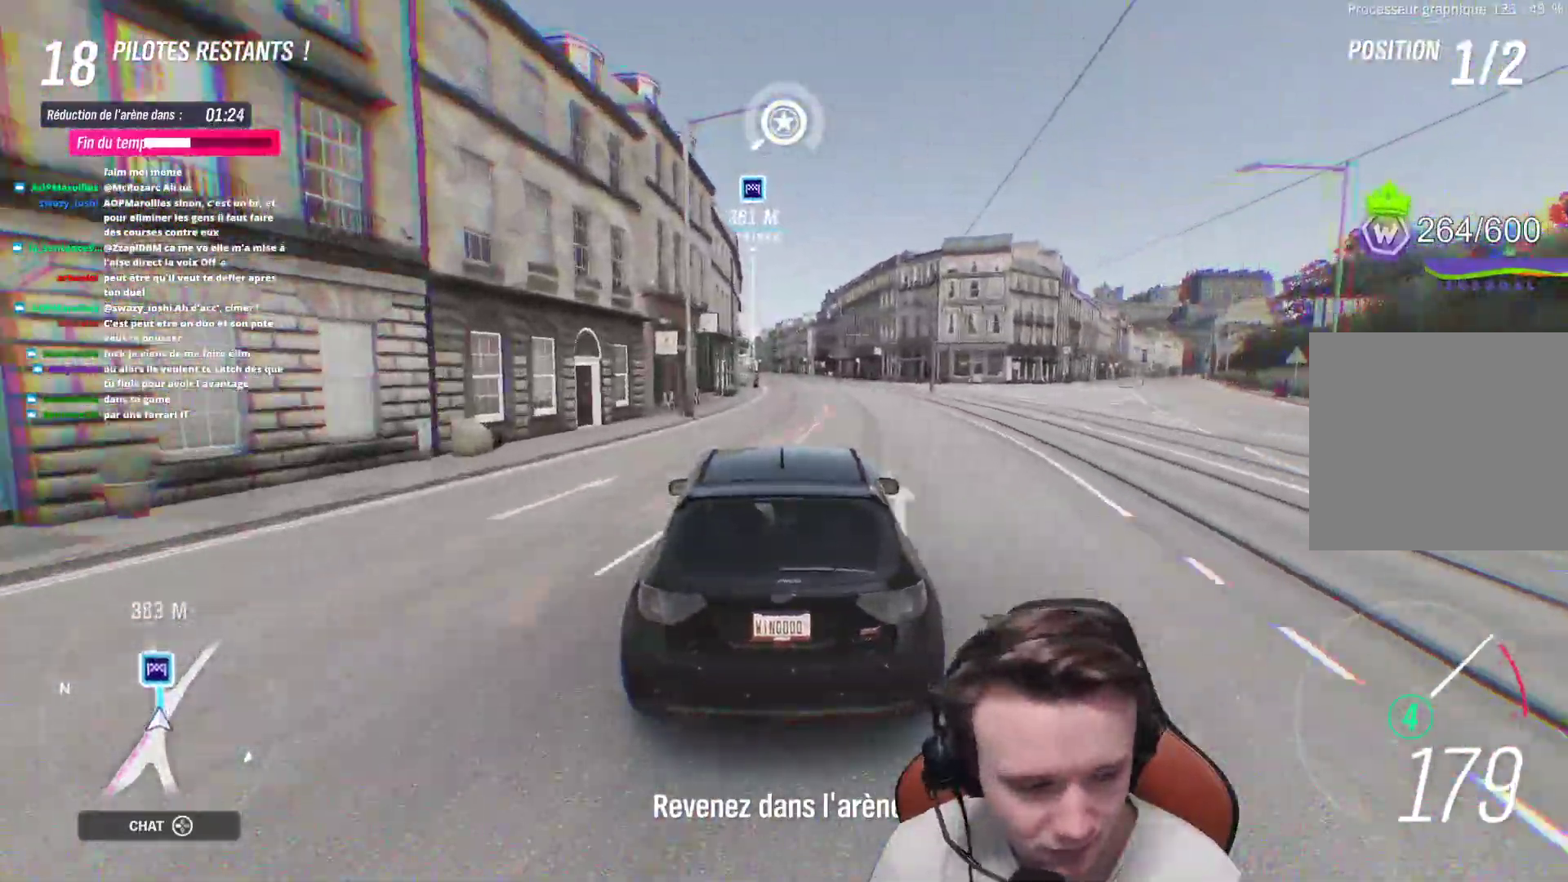
{"buttons": ["R2"], "left_stick": "right", "right_stick": "center", "events": [[383, "left_stick", "right"]]}